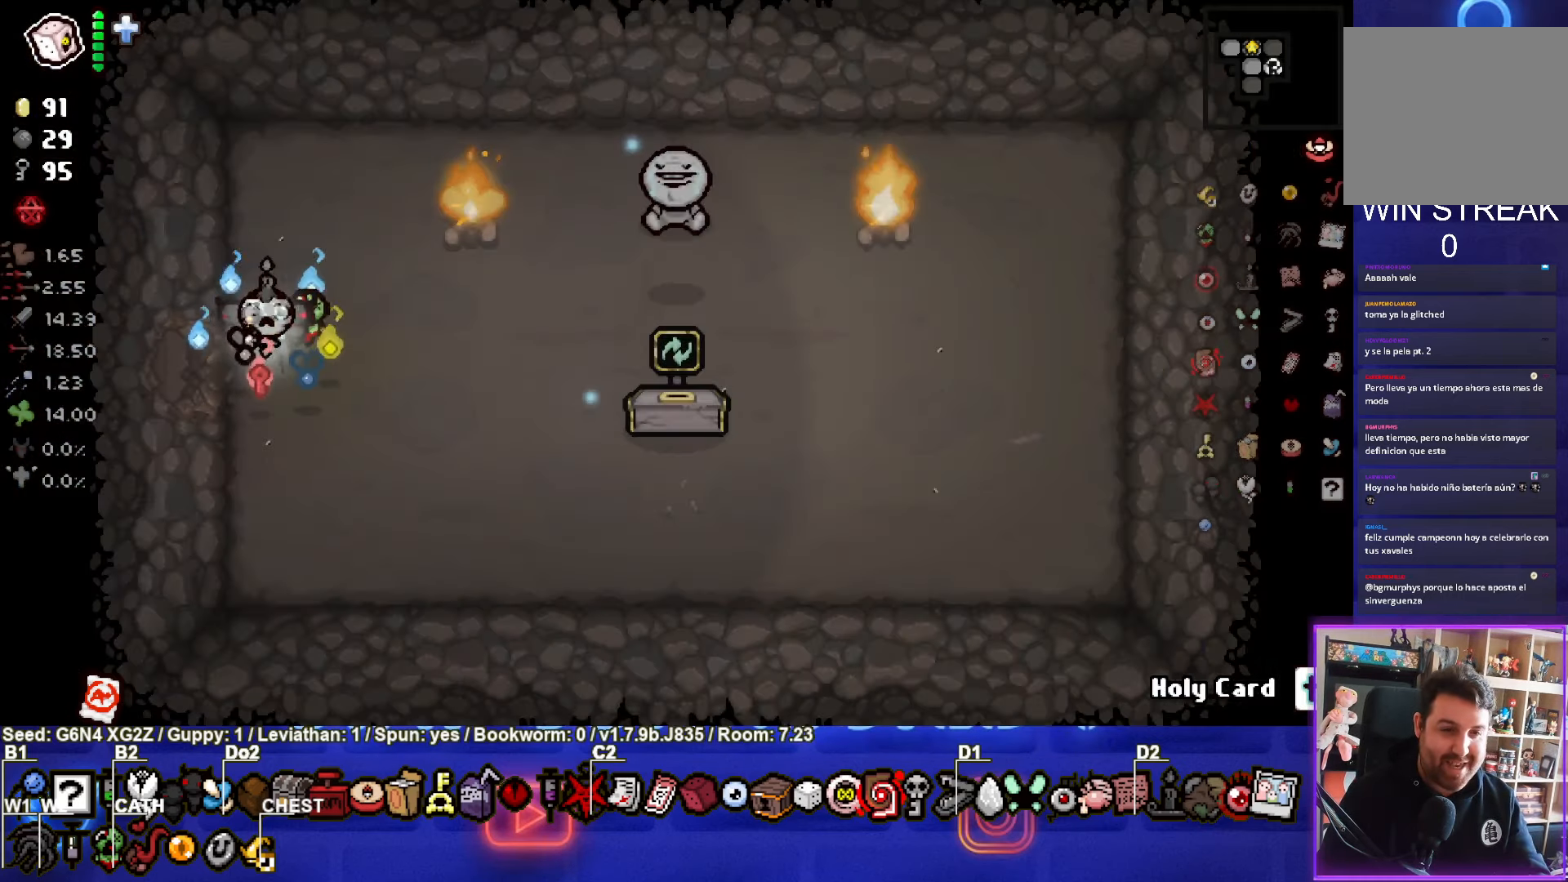
Gameplay with a controller (PlayStation layout); each line is a JSON object with the inputs held at the frame after it. "events" lists button and stick changes between this image and that frame as [ms after this image, input, new state], when the widget could be followed in between. Not read: right_stick.
{"buttons": [], "left_stick": "right", "events": [[250, "left_stick", "down-right"], [333, "left_stick", "right"]]}
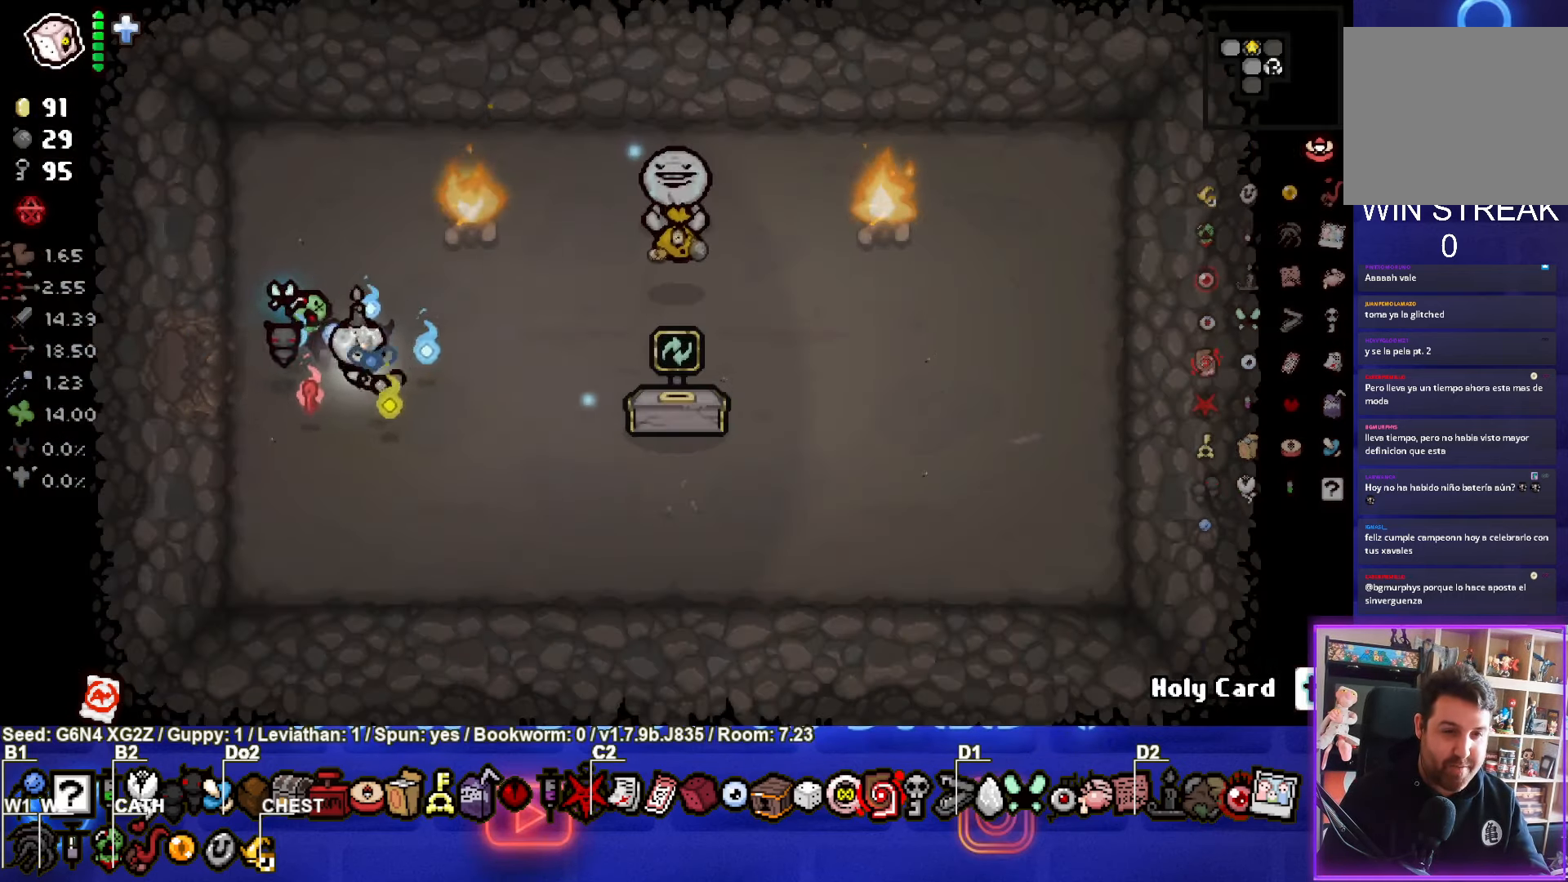
{"buttons": [], "left_stick": "up", "events": [[500, "left_stick", "up"]]}
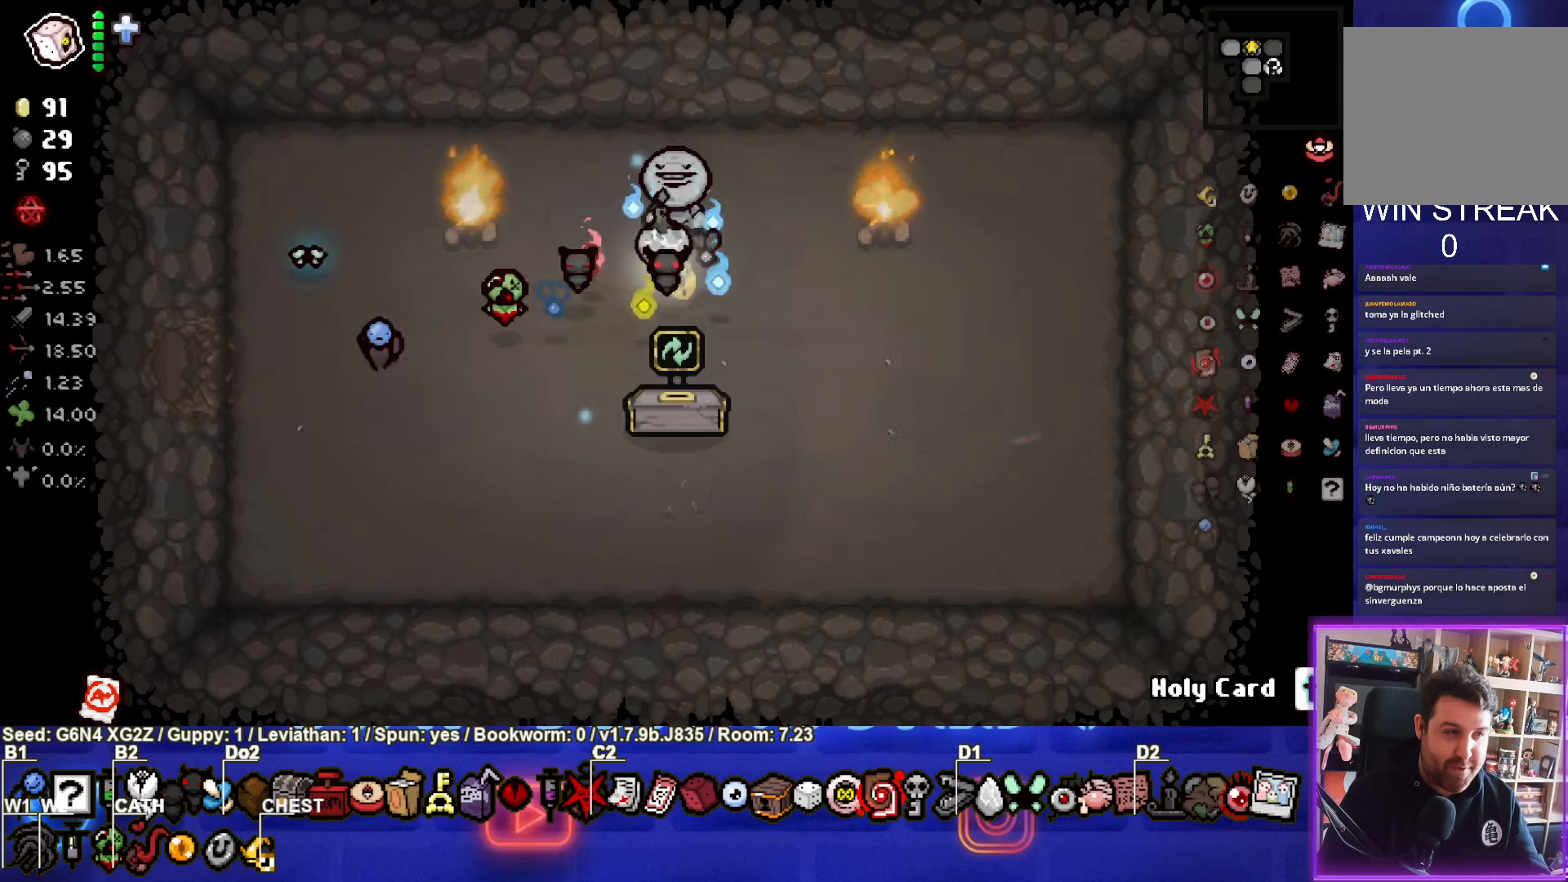
{"buttons": [], "left_stick": "right", "events": [[267, "left_stick", "center"], [467, "left_stick", "right"]]}
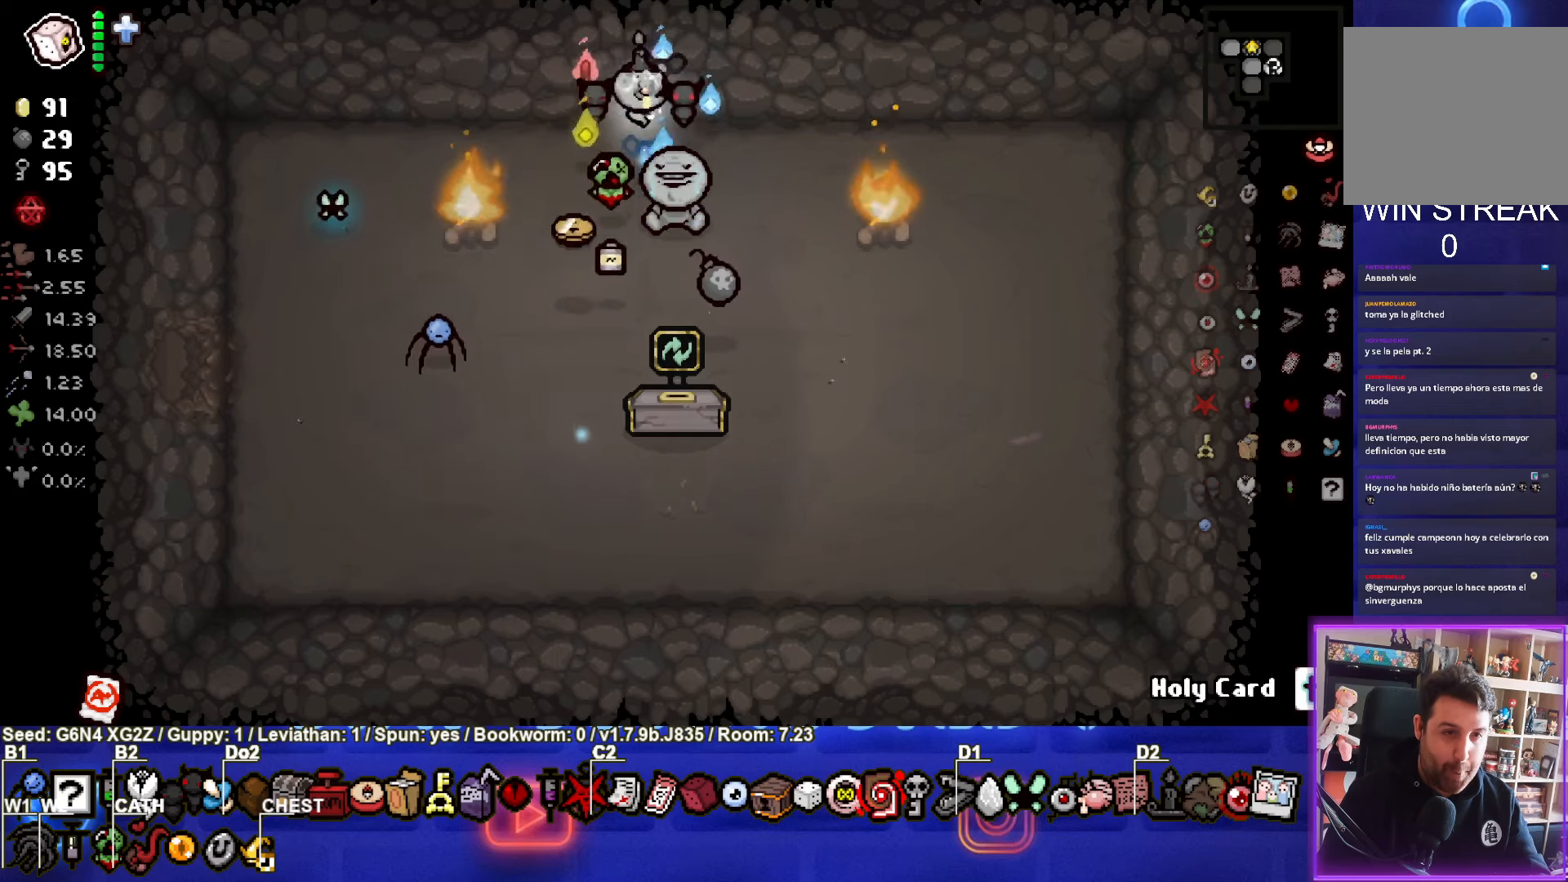
{"buttons": [], "left_stick": "down-right", "events": [[17, "left_stick", "center"], [83, "left_stick", "down"], [100, "L1", "down"], [183, "L1", "up"], [250, "left_stick", "down-right"]]}
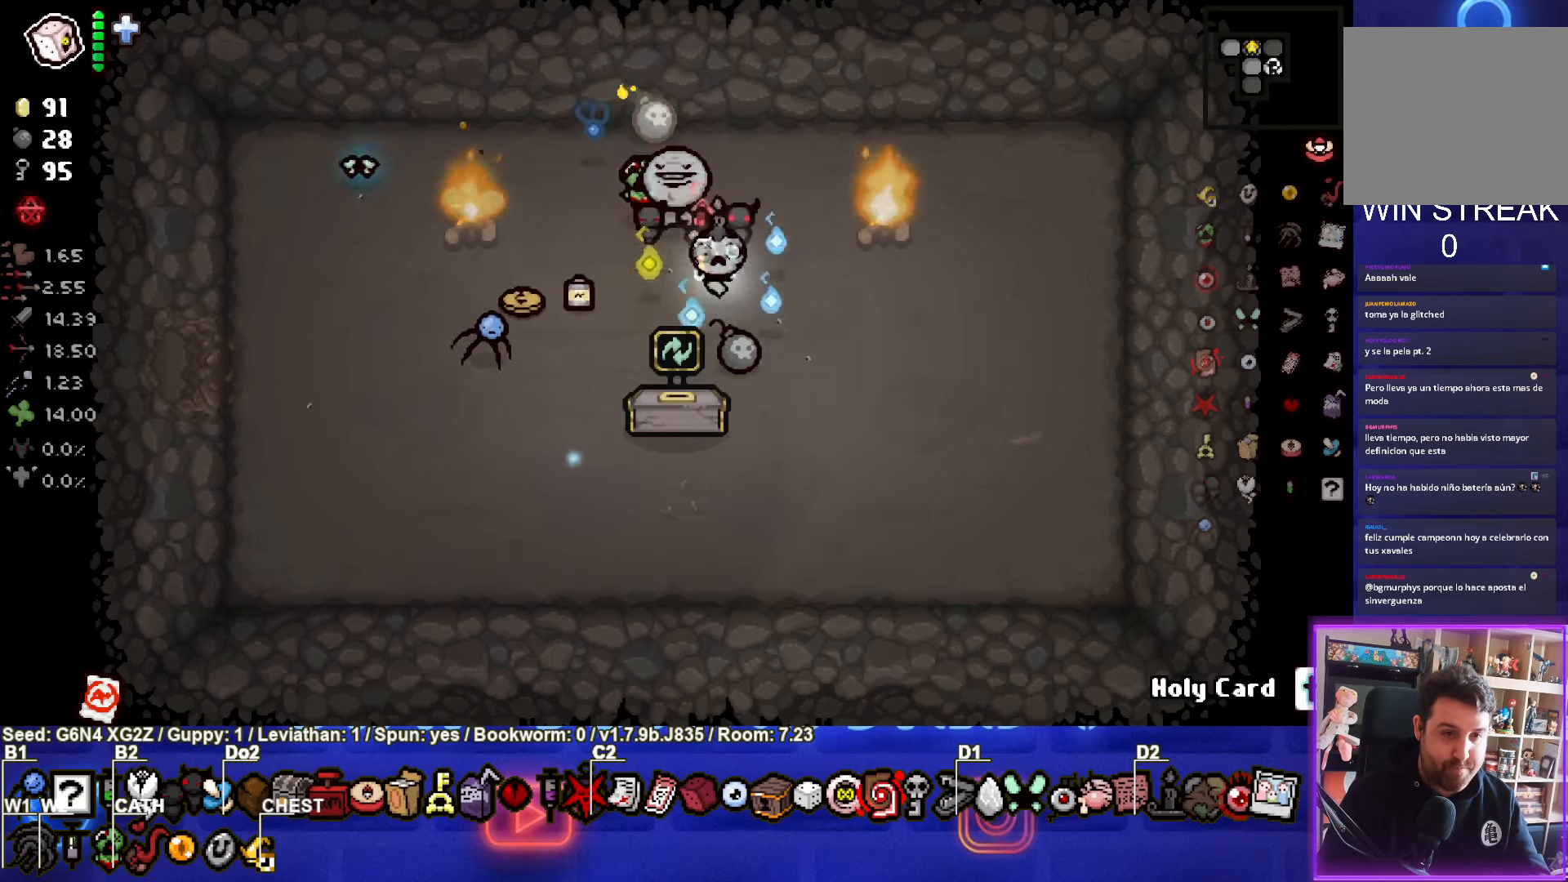
{"buttons": [], "left_stick": "down-left", "events": [[500, "left_stick", "down-left"]]}
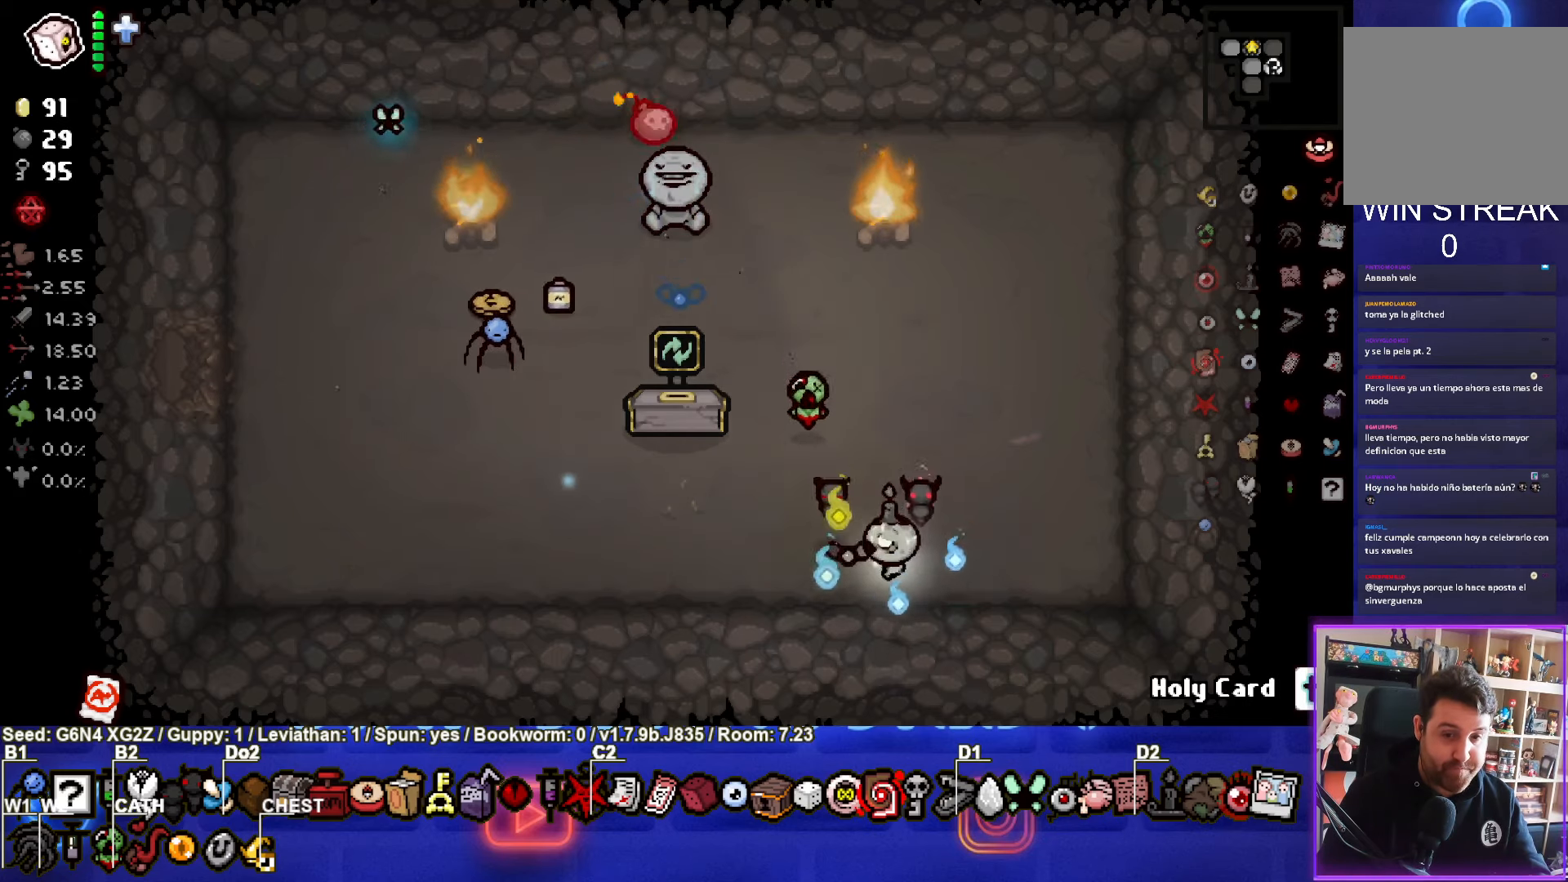
{"buttons": [], "left_stick": "center", "events": [[167, "left_stick", "center"]]}
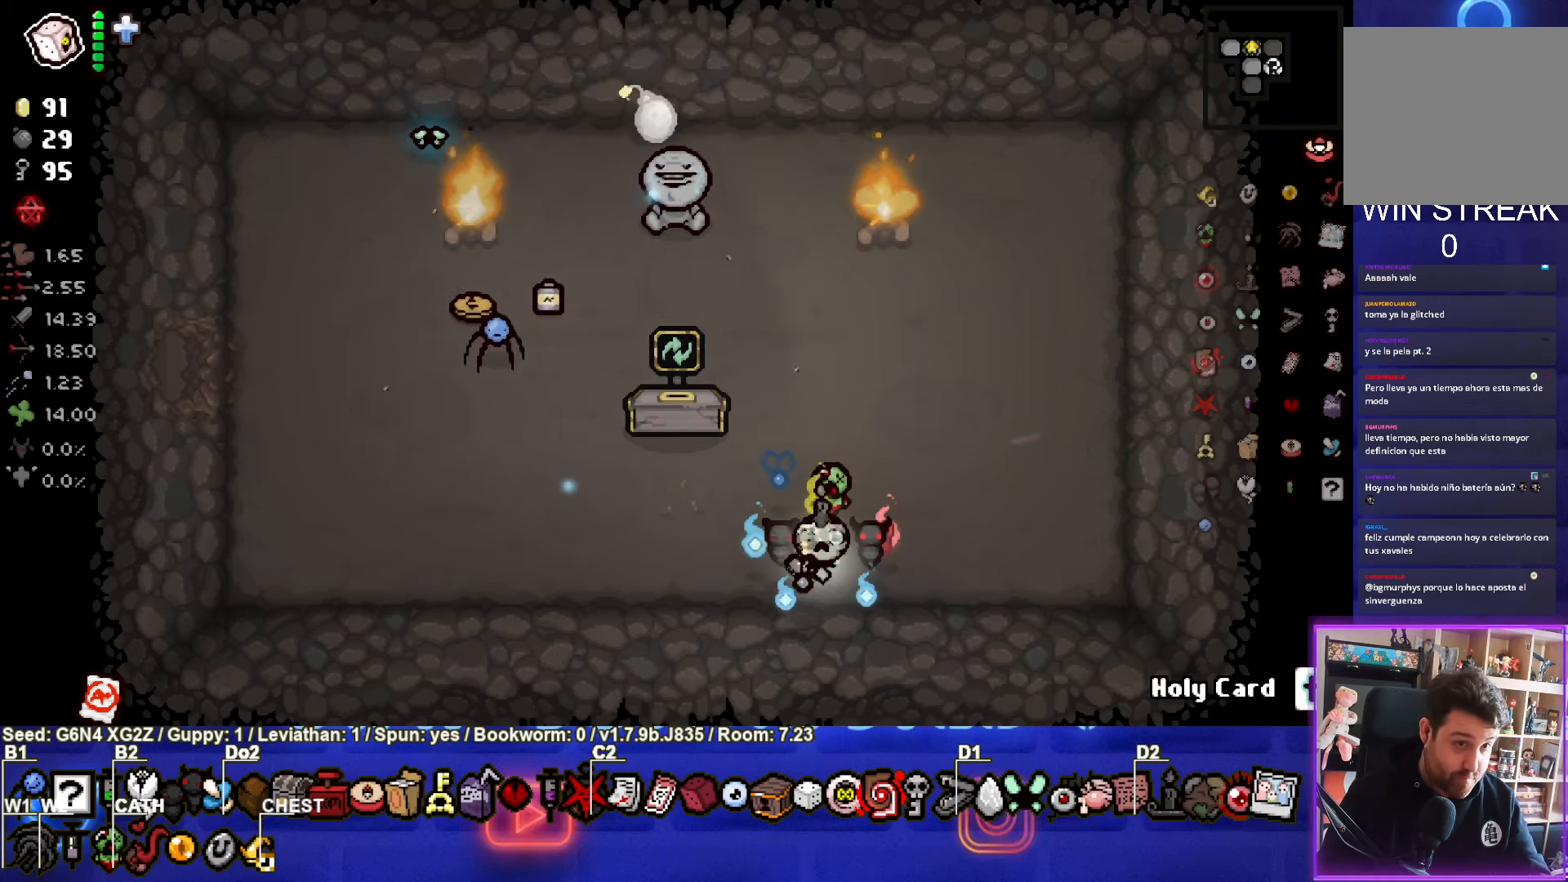
{"buttons": [], "left_stick": "left", "events": [[500, "left_stick", "left"]]}
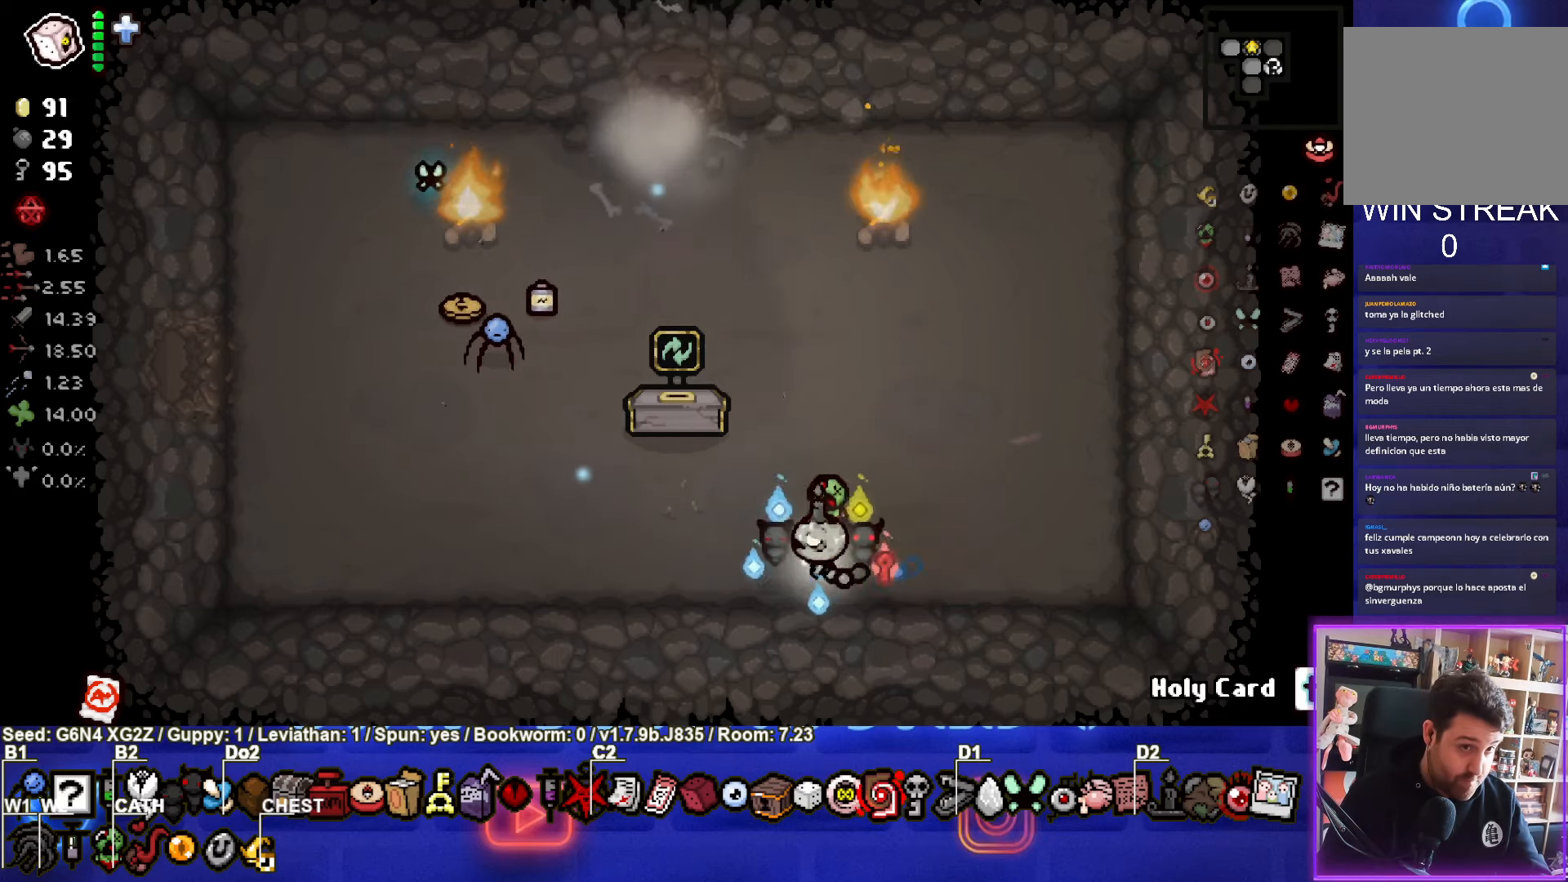
{"buttons": [], "left_stick": "up", "events": [[467, "left_stick", "up"]]}
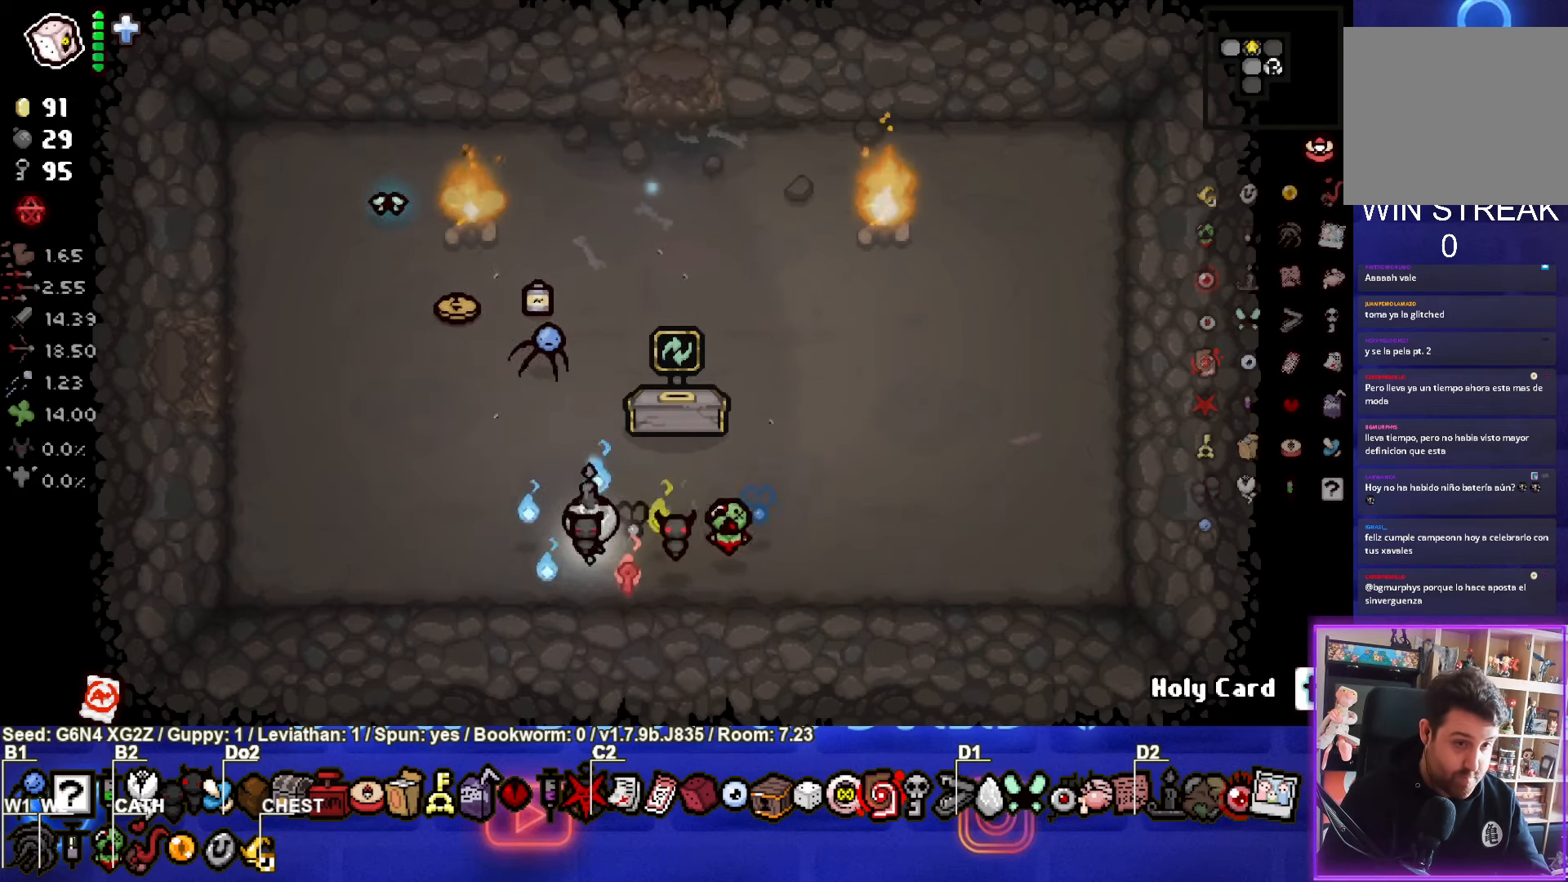
{"buttons": [], "left_stick": "up", "events": []}
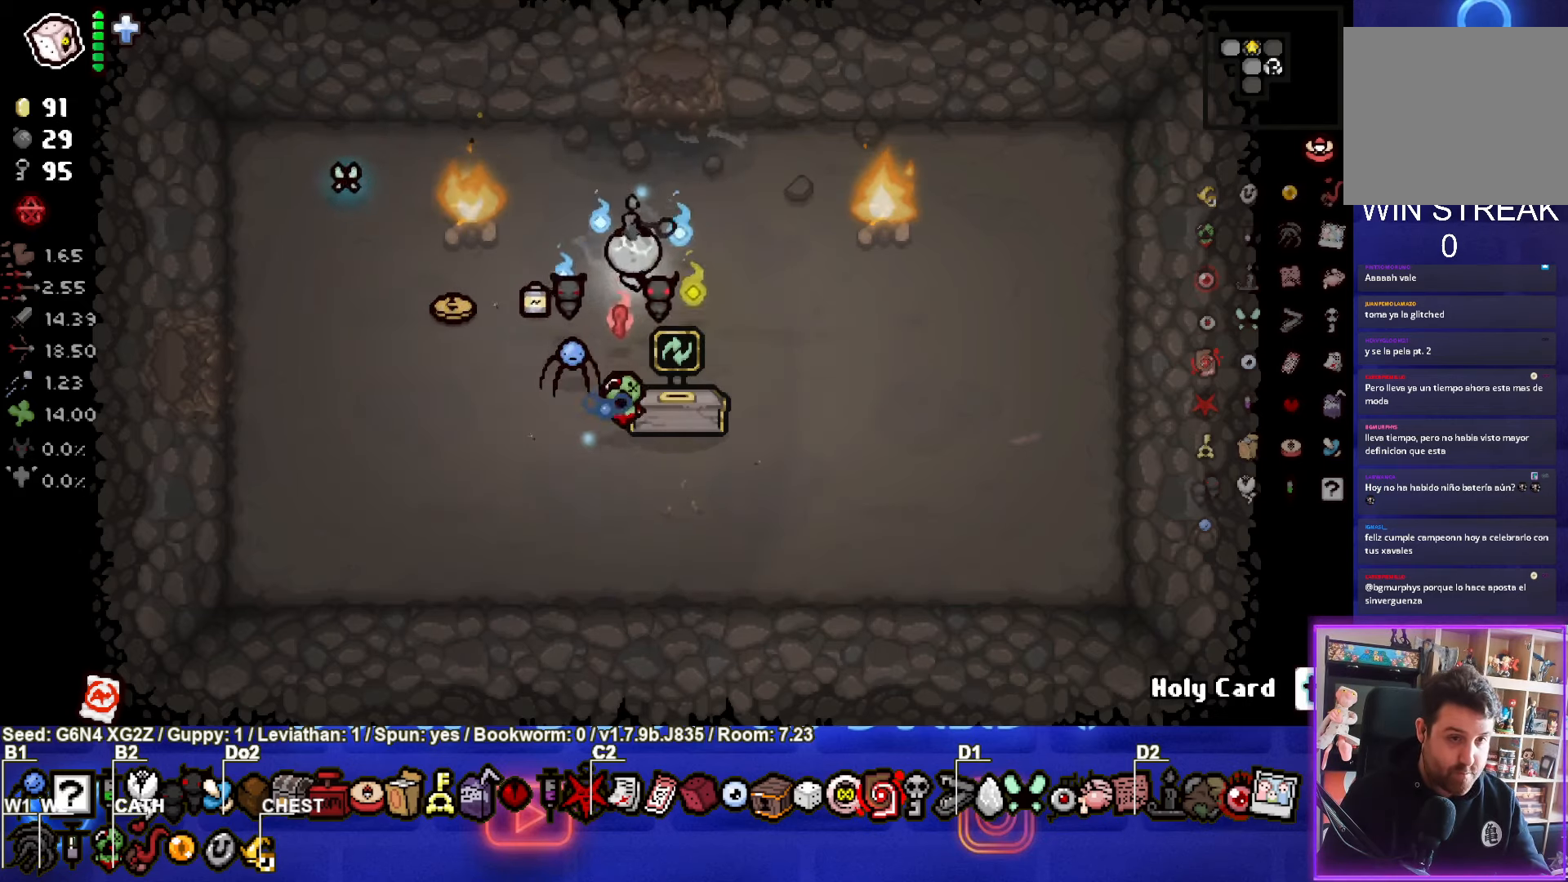
{"buttons": [], "left_stick": "up", "events": []}
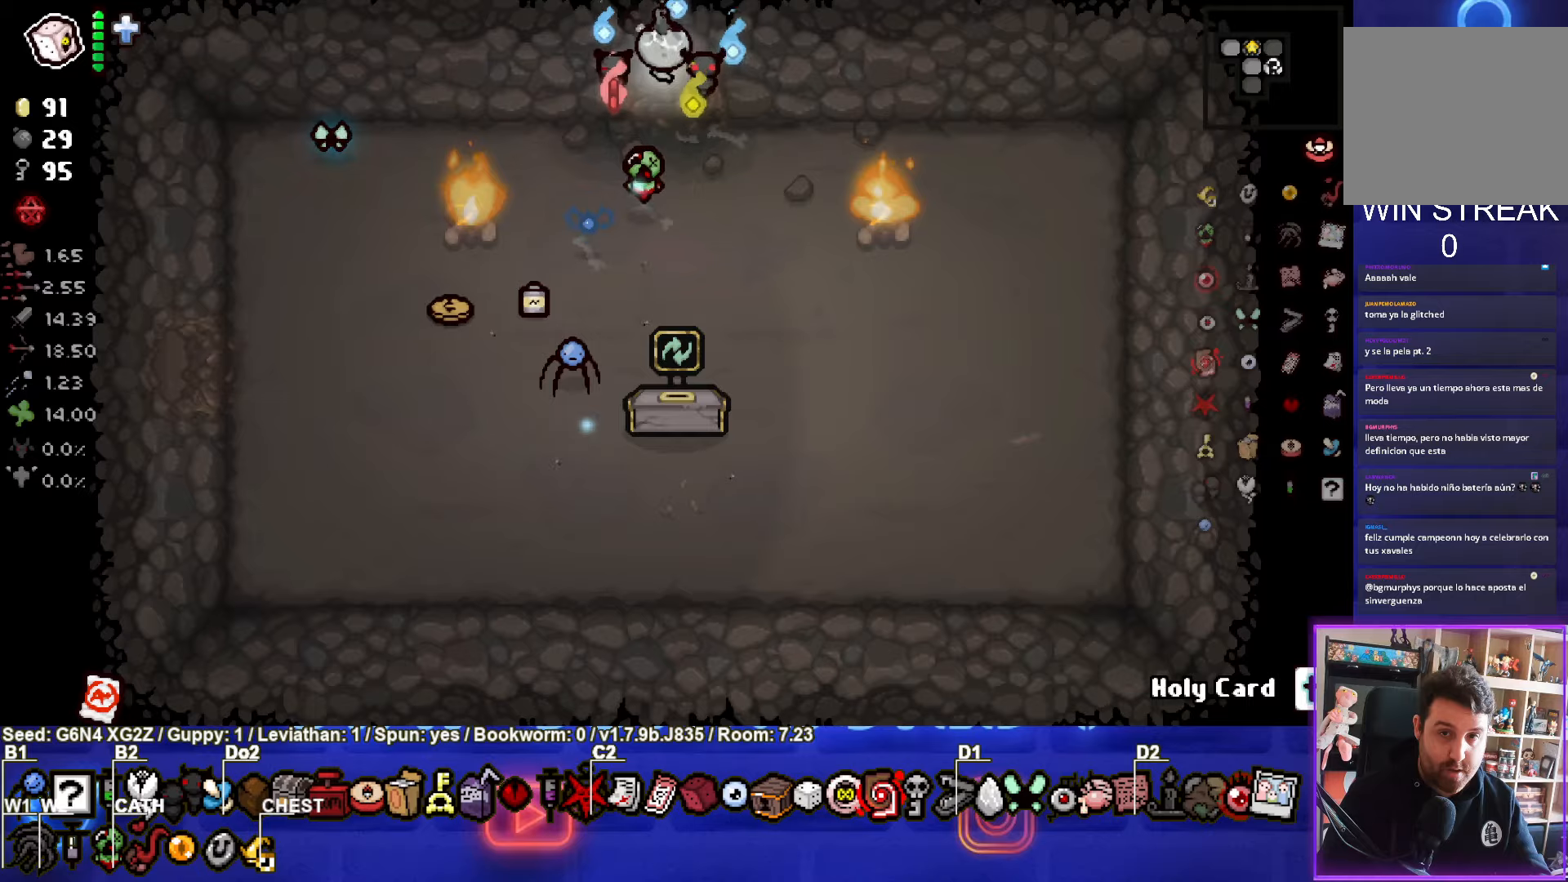
{"buttons": ["TRIANGLE"], "left_stick": "center", "events": [[17, "TRIANGLE", "down"], [284, "left_stick", "center"]]}
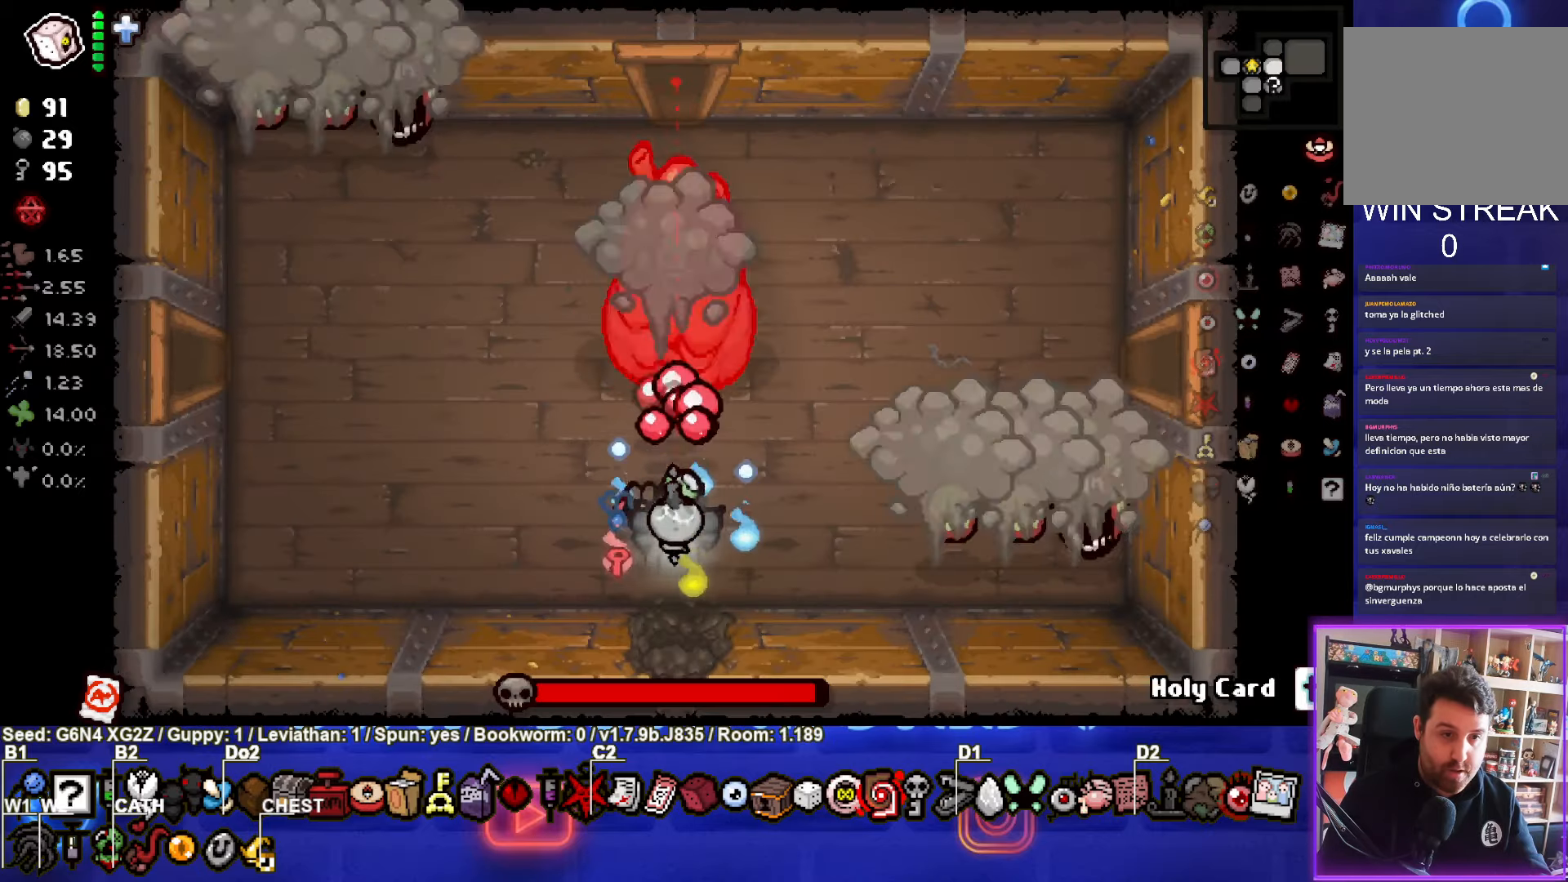
{"buttons": ["TRIANGLE"], "left_stick": "left", "events": [[284, "left_stick", "up-left"], [434, "left_stick", "left"]]}
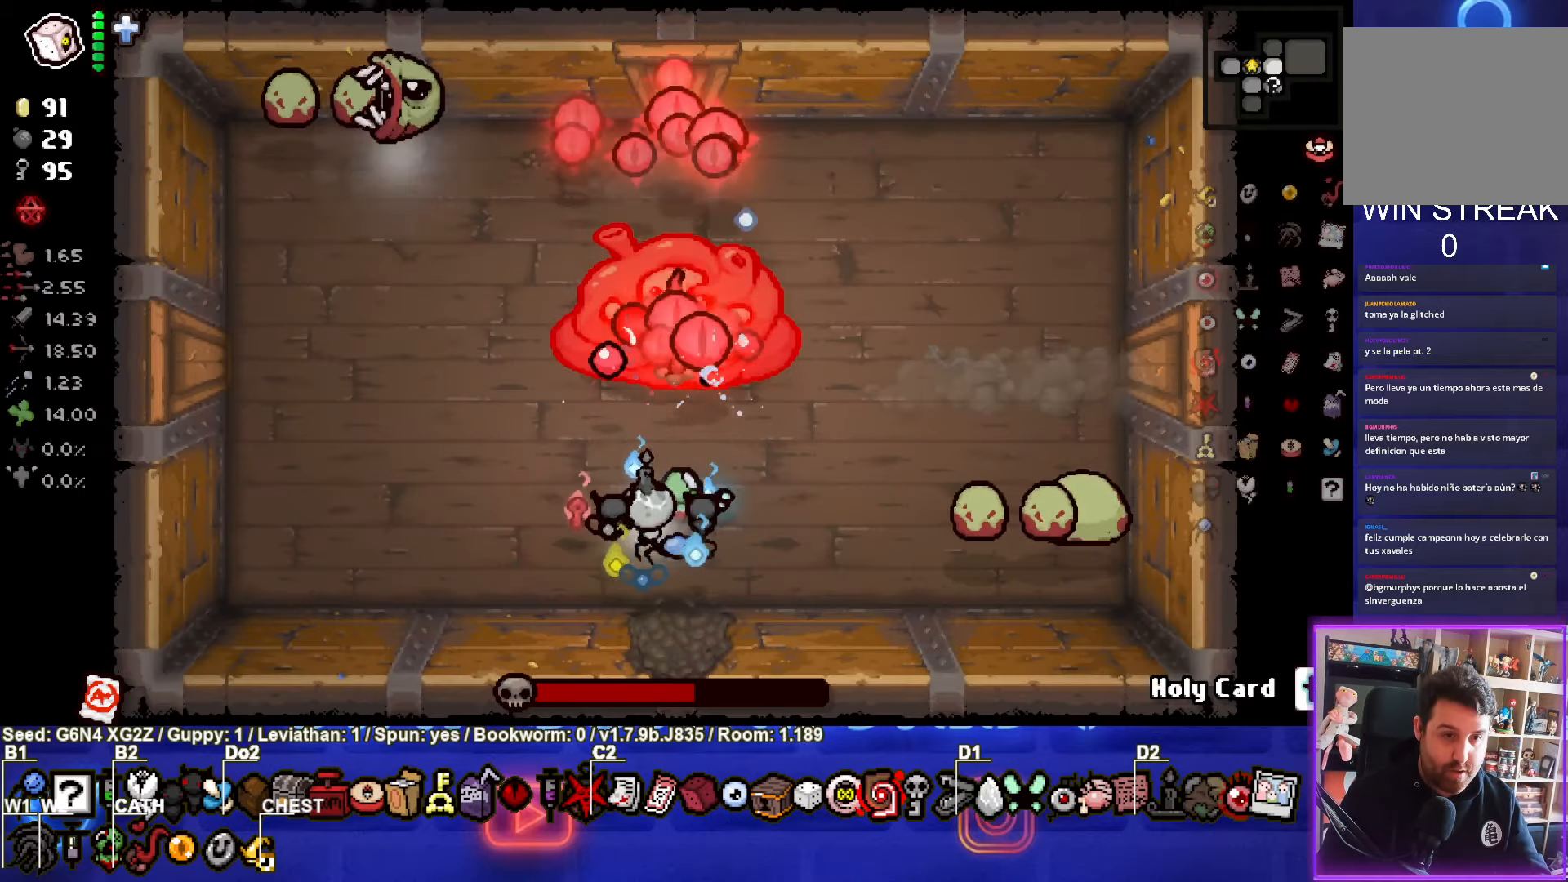
{"buttons": ["TRIANGLE"], "left_stick": "left", "events": [[200, "left_stick", "center"], [467, "left_stick", "left"]]}
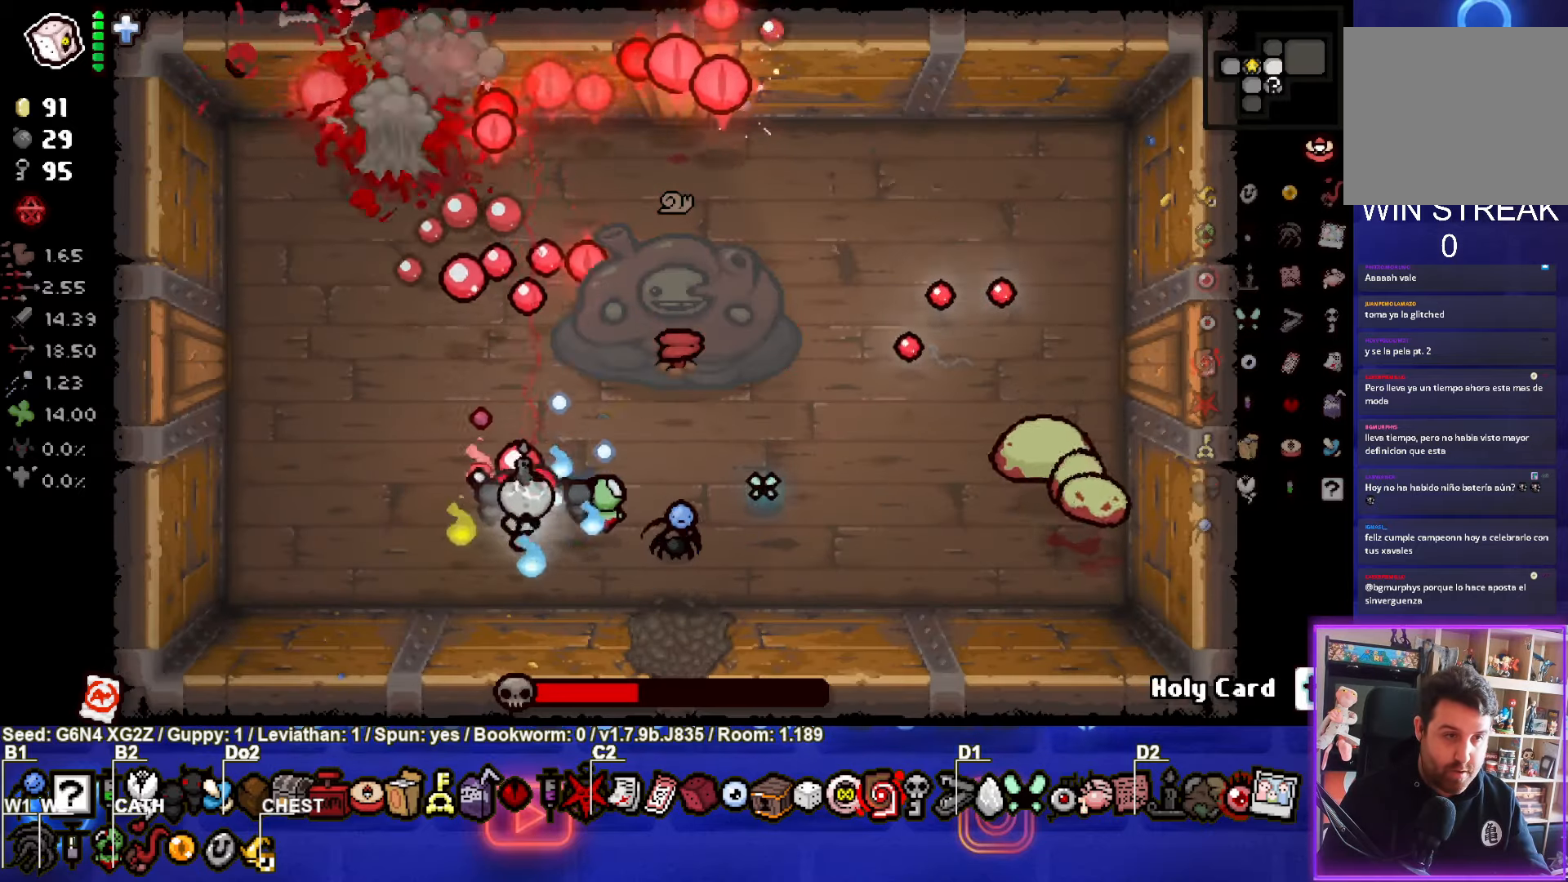
{"buttons": ["CIRCLE"], "left_stick": "up", "events": [[134, "left_stick", "center"], [250, "left_stick", "up"], [267, "CIRCLE", "down"], [284, "TRIANGLE", "up"]]}
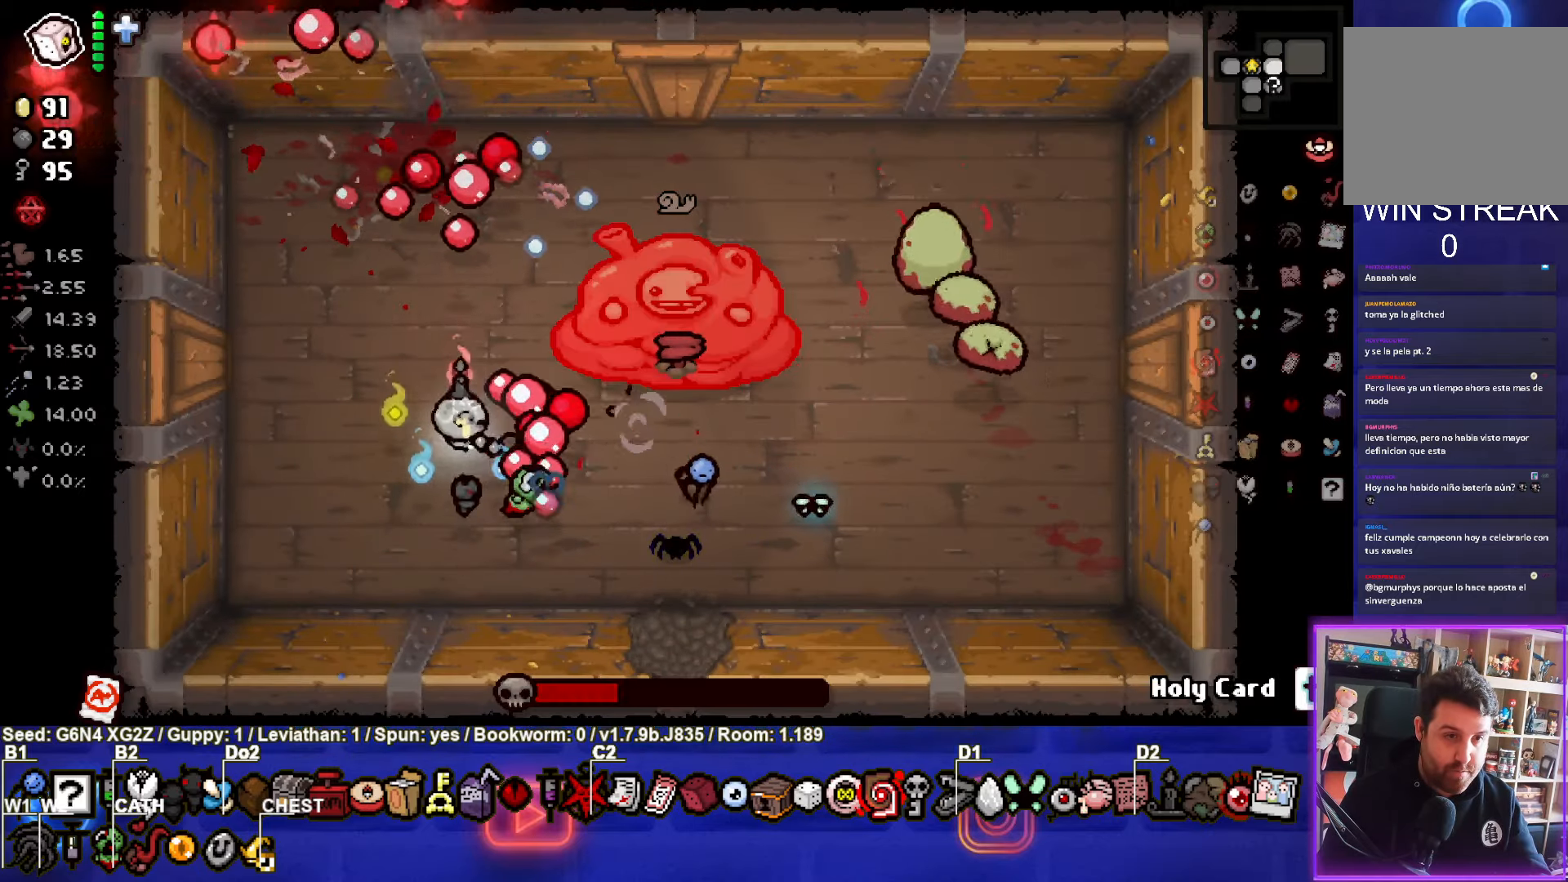
{"buttons": ["CIRCLE"], "left_stick": "center", "events": [[484, "left_stick", "center"]]}
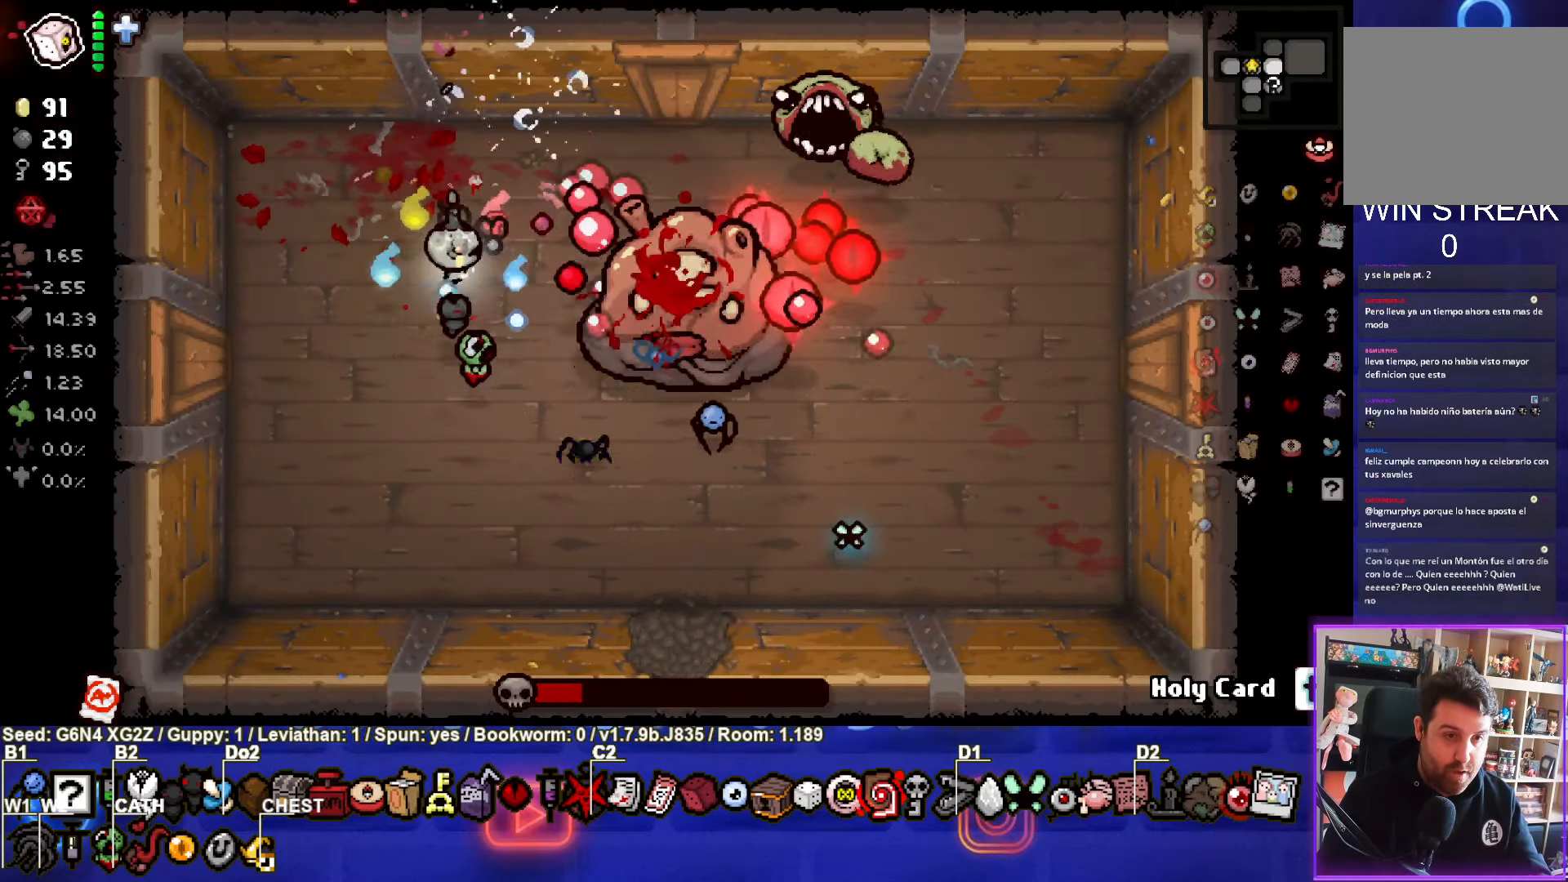
{"buttons": ["CIRCLE"], "left_stick": "center", "events": [[34, "left_stick", "left"], [150, "left_stick", "center"], [267, "left_stick", "down"], [450, "left_stick", "center"]]}
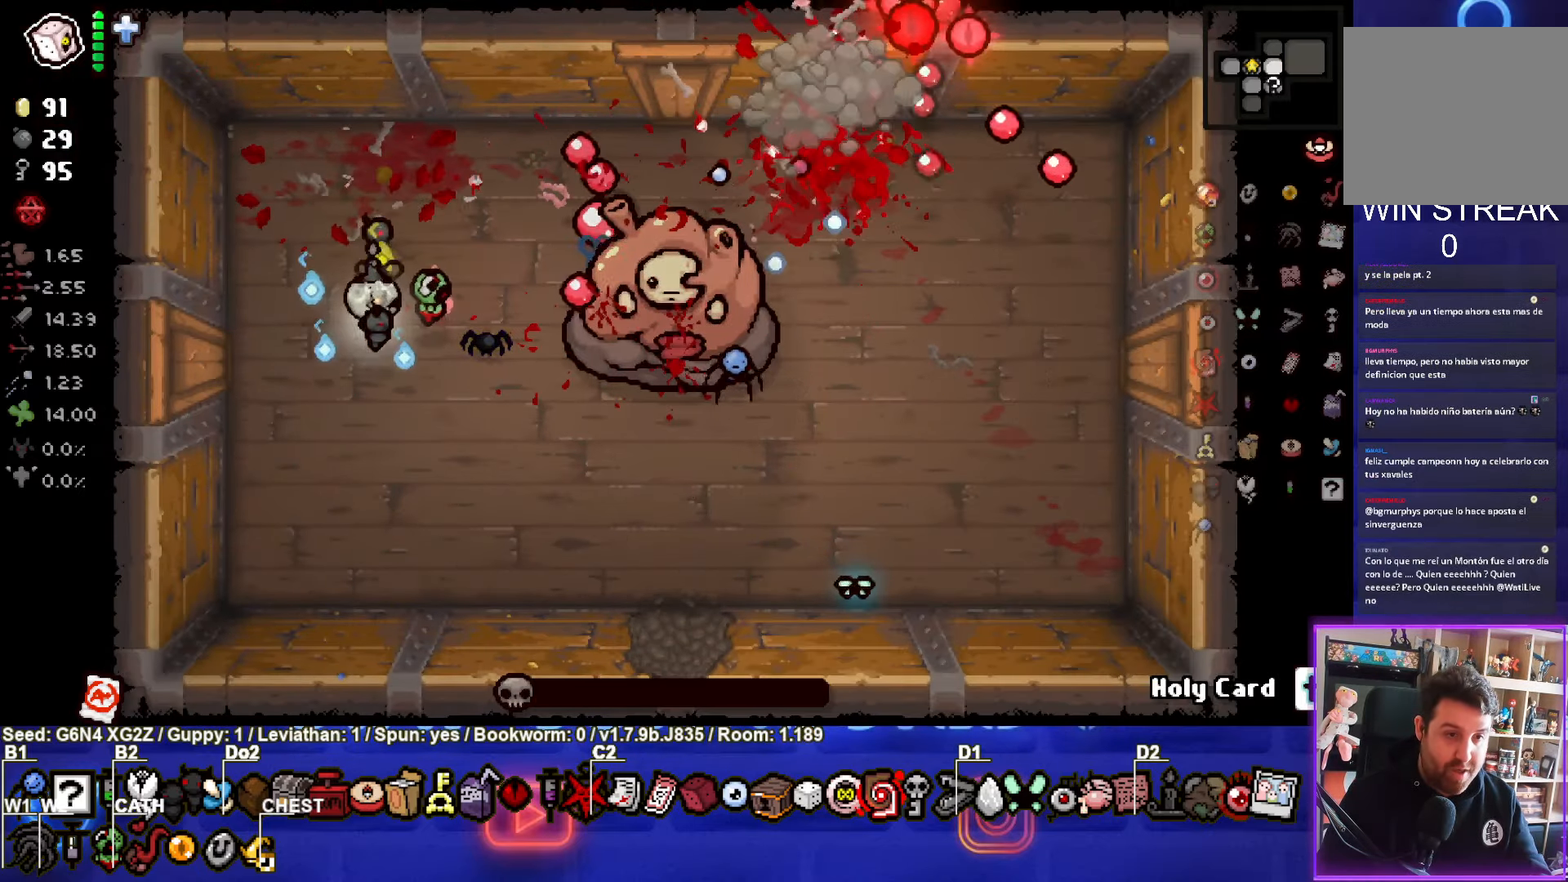
{"buttons": [], "left_stick": "center", "events": [[34, "CIRCLE", "up"]]}
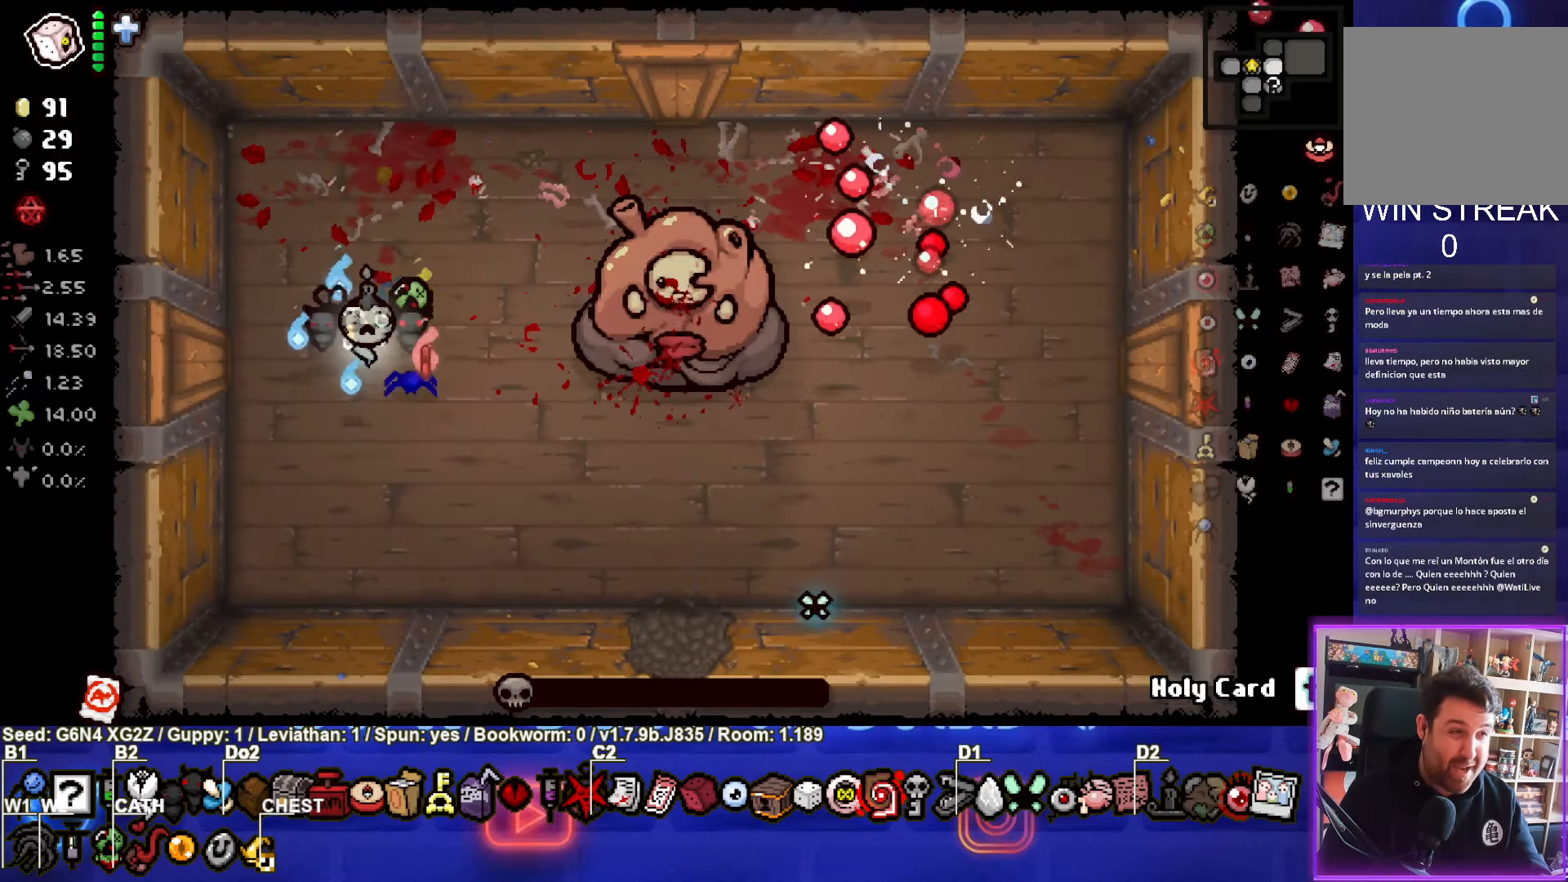
{"buttons": [], "left_stick": "center", "events": []}
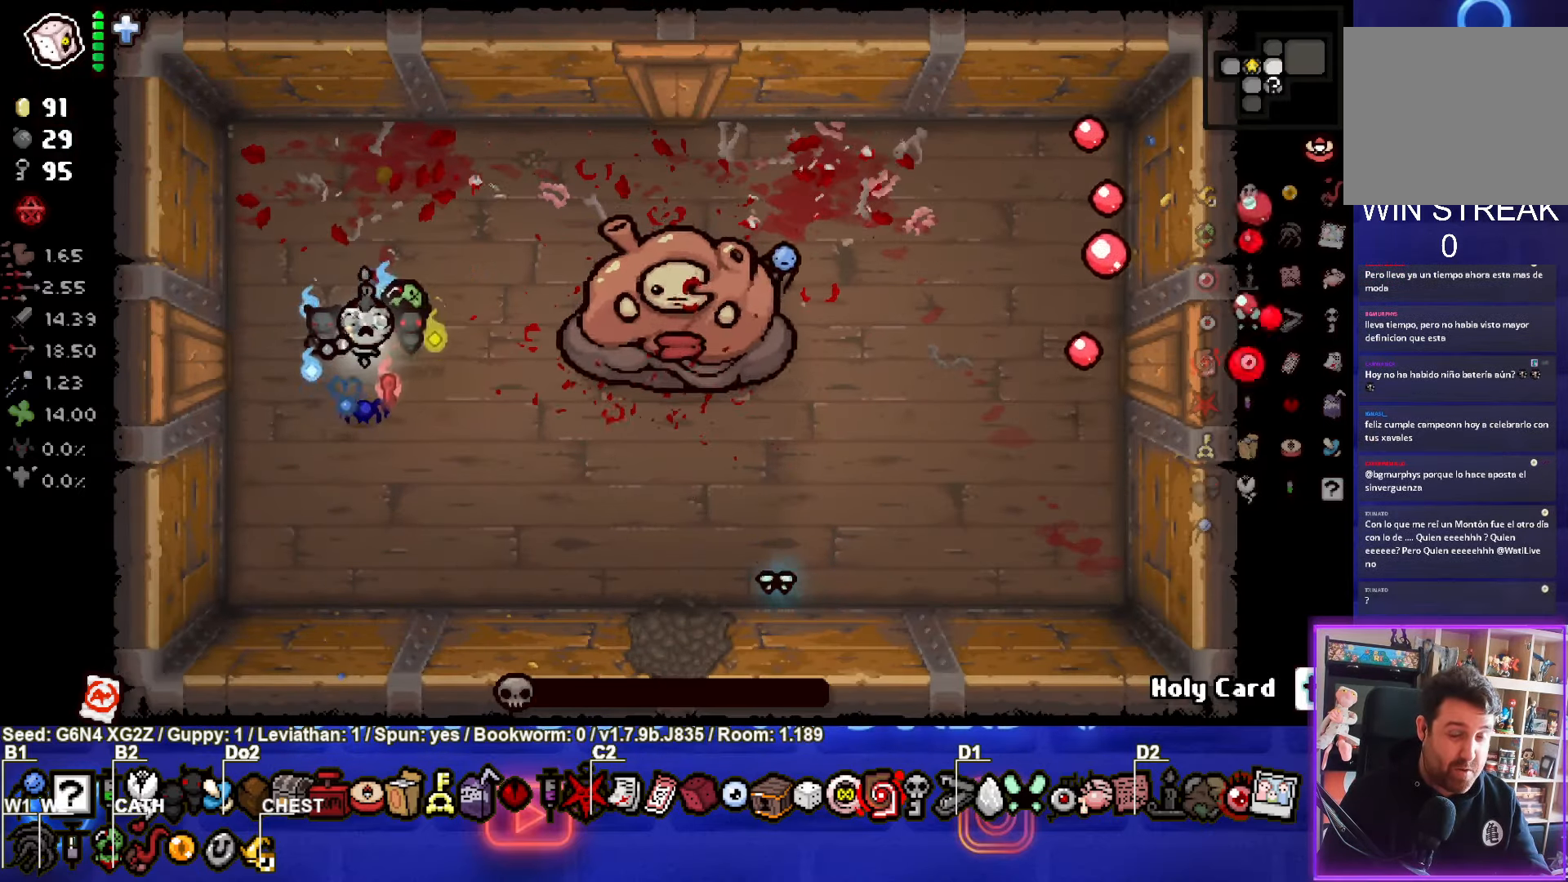
{"buttons": [], "left_stick": "center", "events": []}
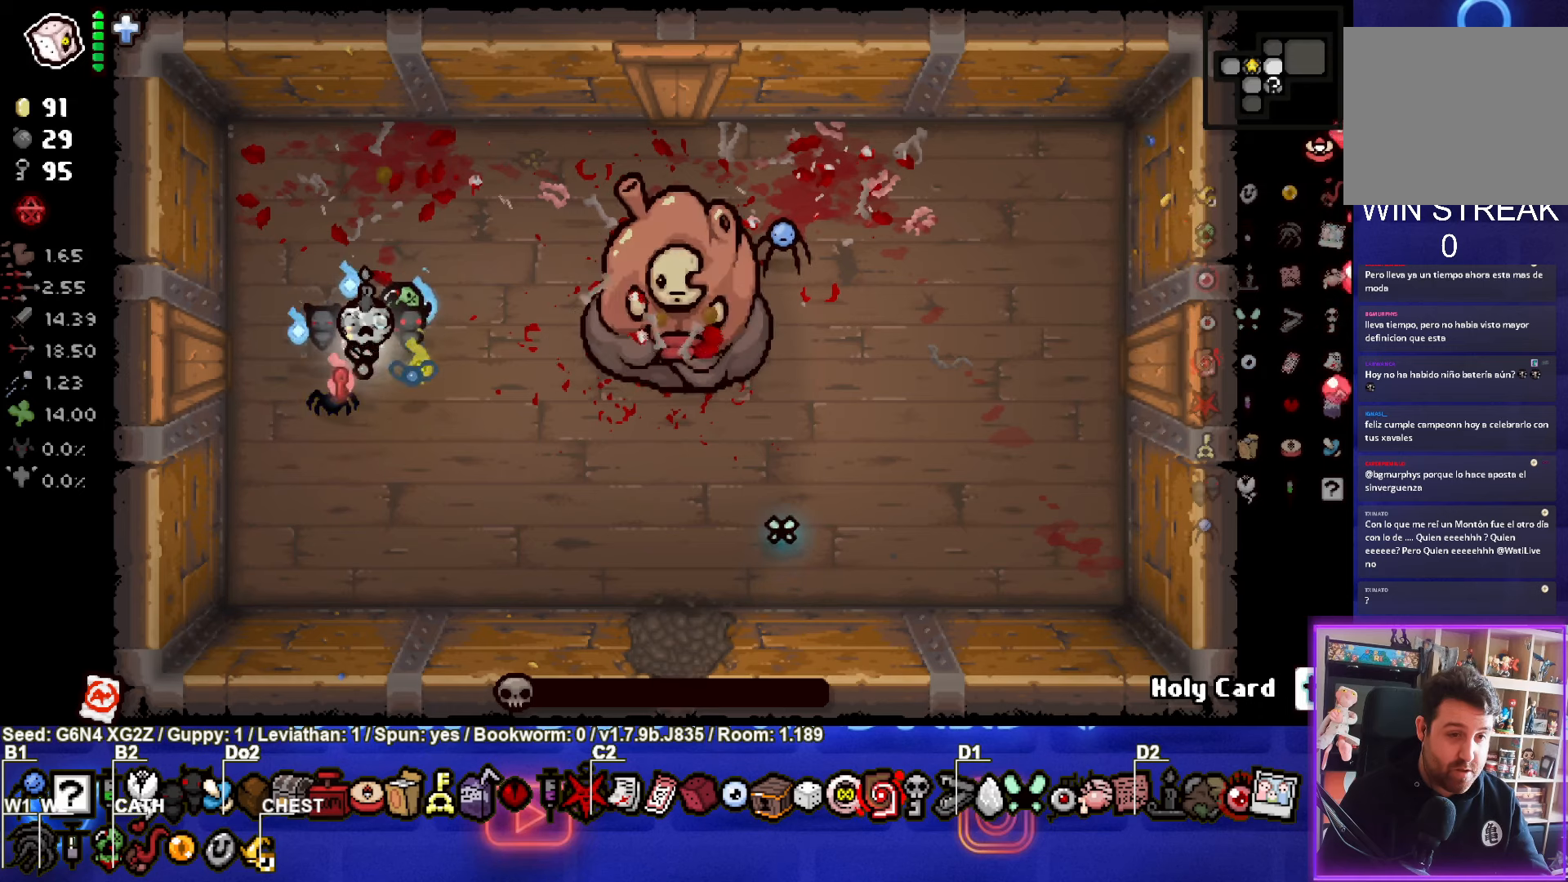
{"buttons": [], "left_stick": "right", "events": [[400, "left_stick", "right"]]}
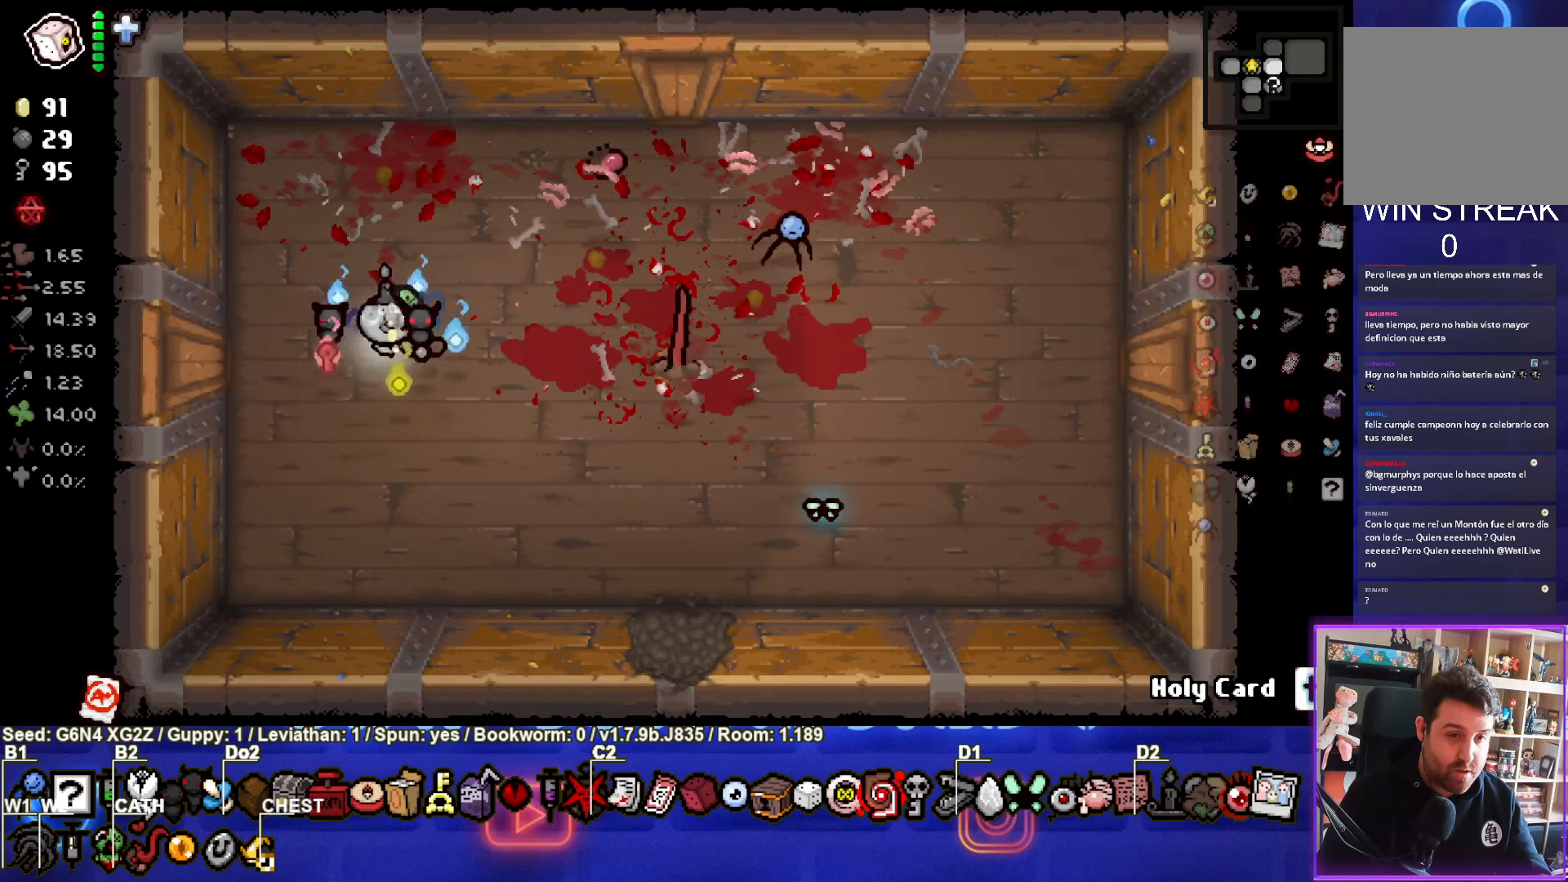
{"buttons": [], "left_stick": "left", "events": [[150, "left_stick", "center"], [283, "left_stick", "left"]]}
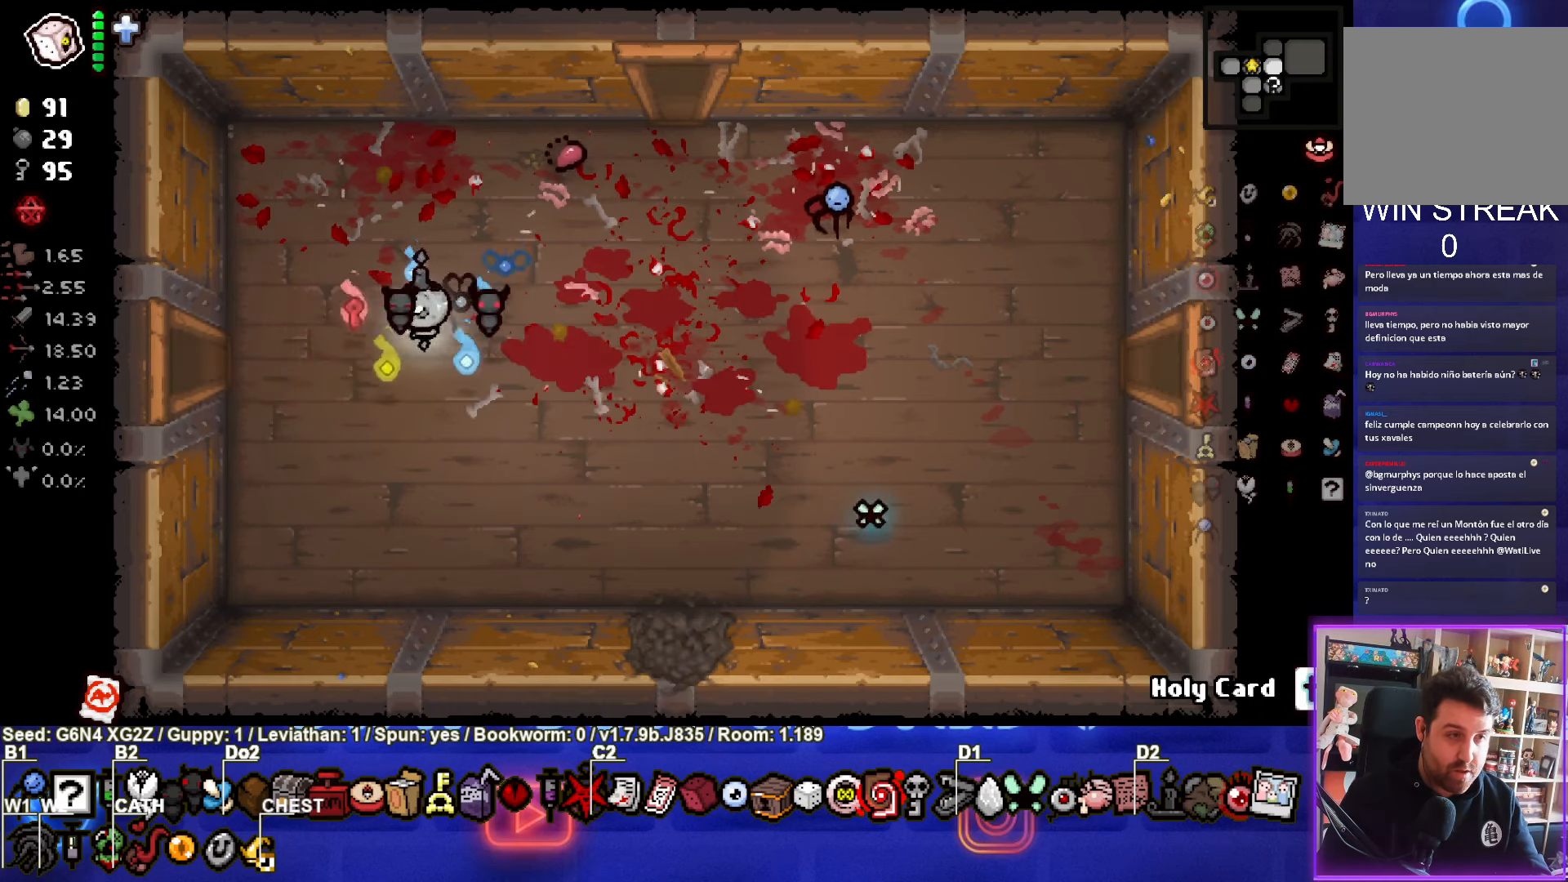
{"buttons": [], "left_stick": "down-left", "events": [[500, "left_stick", "down-left"]]}
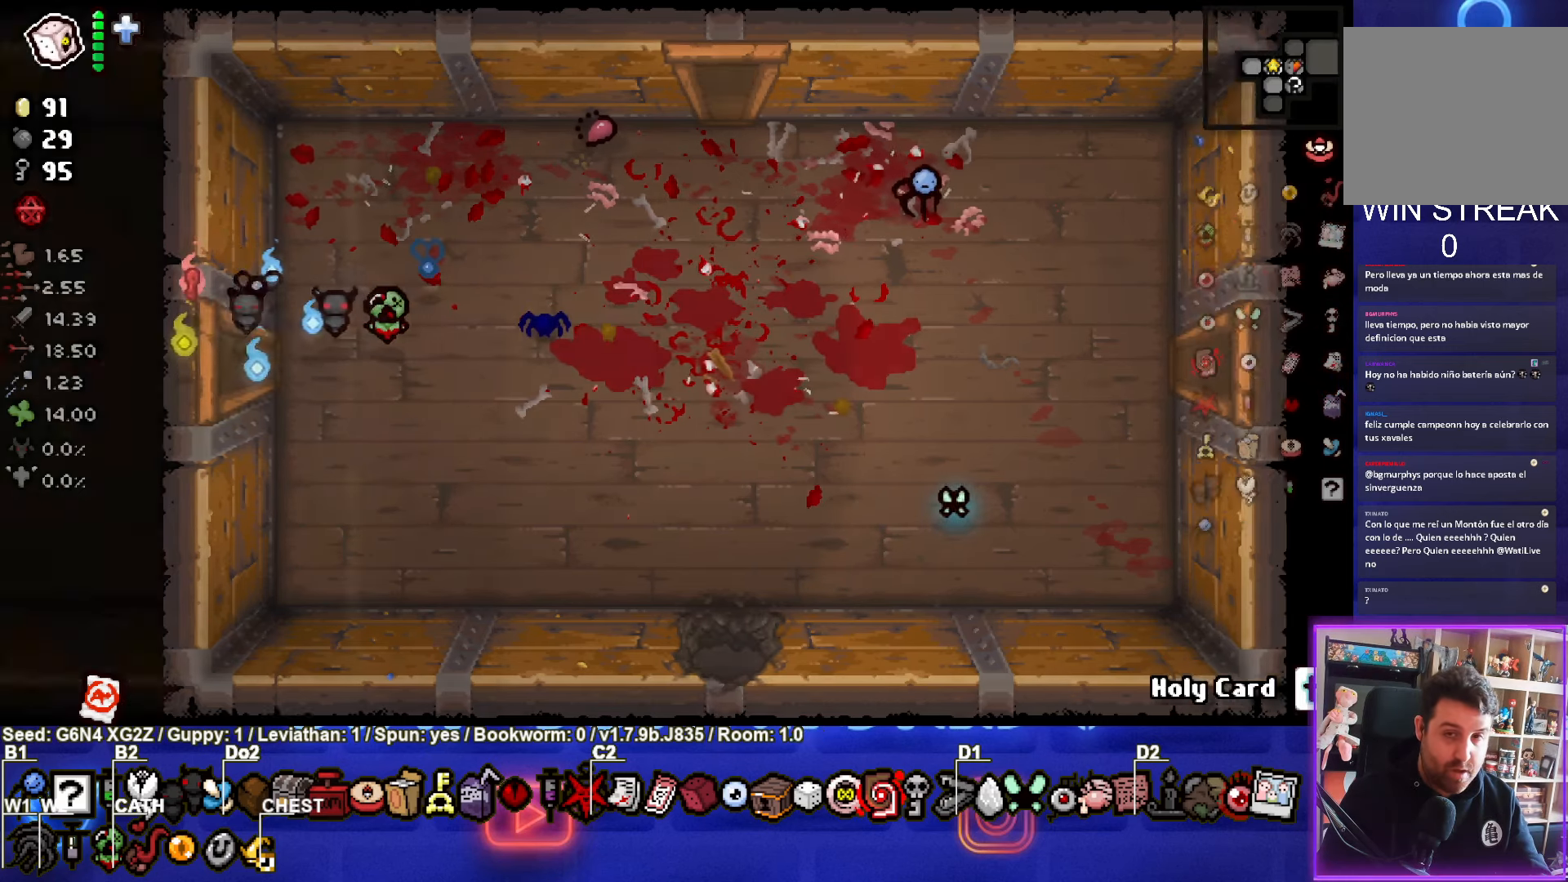
{"buttons": [], "left_stick": "center", "events": [[150, "left_stick", "center"]]}
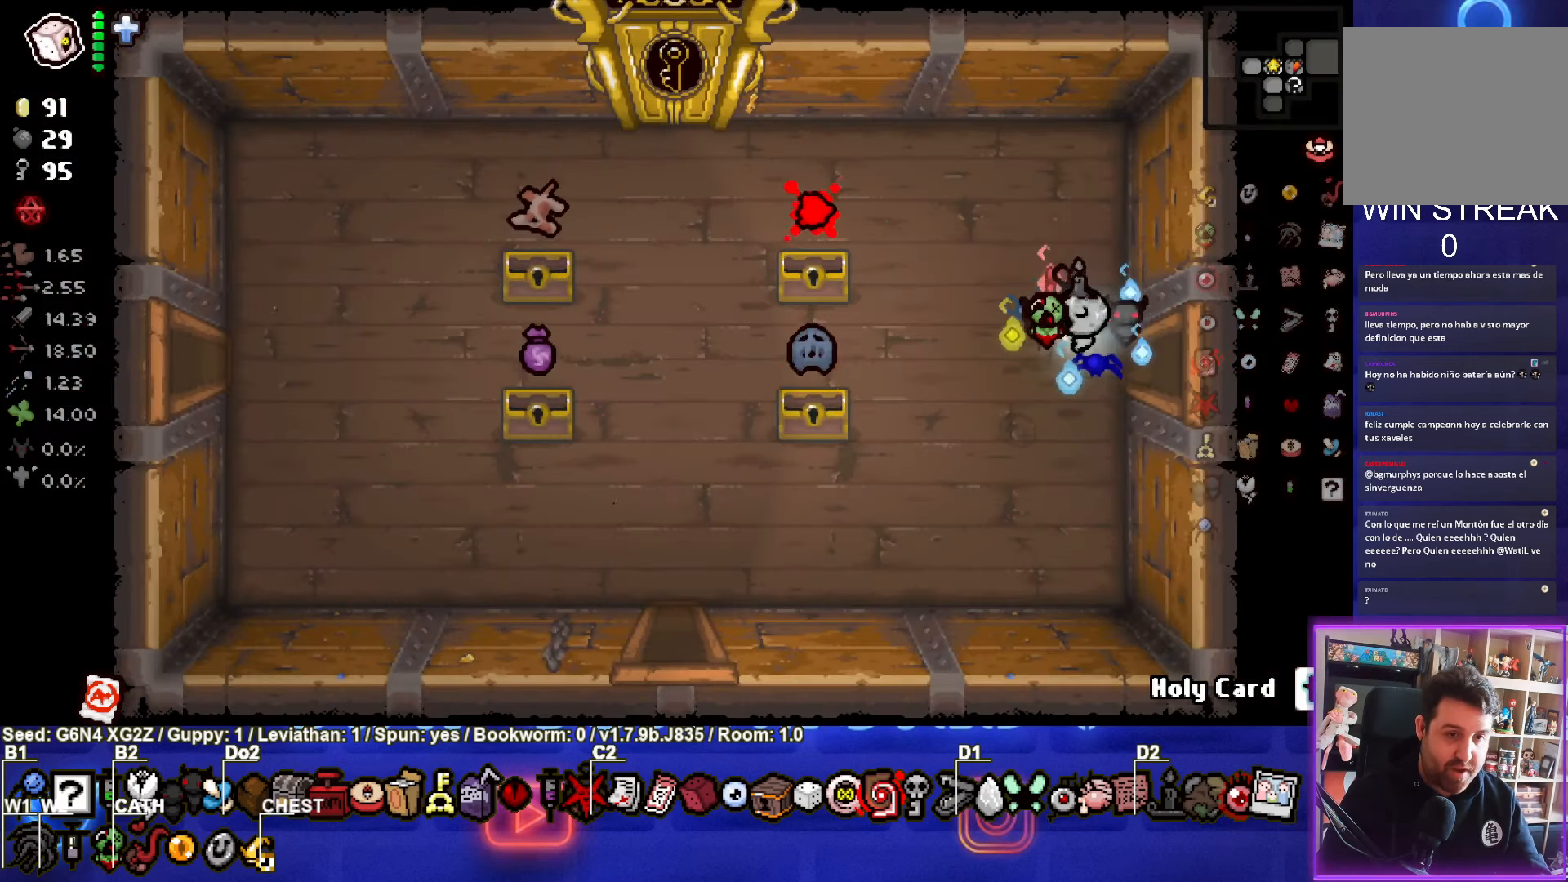
{"buttons": ["R2"], "left_stick": "center", "events": [[450, "R2", "down"]]}
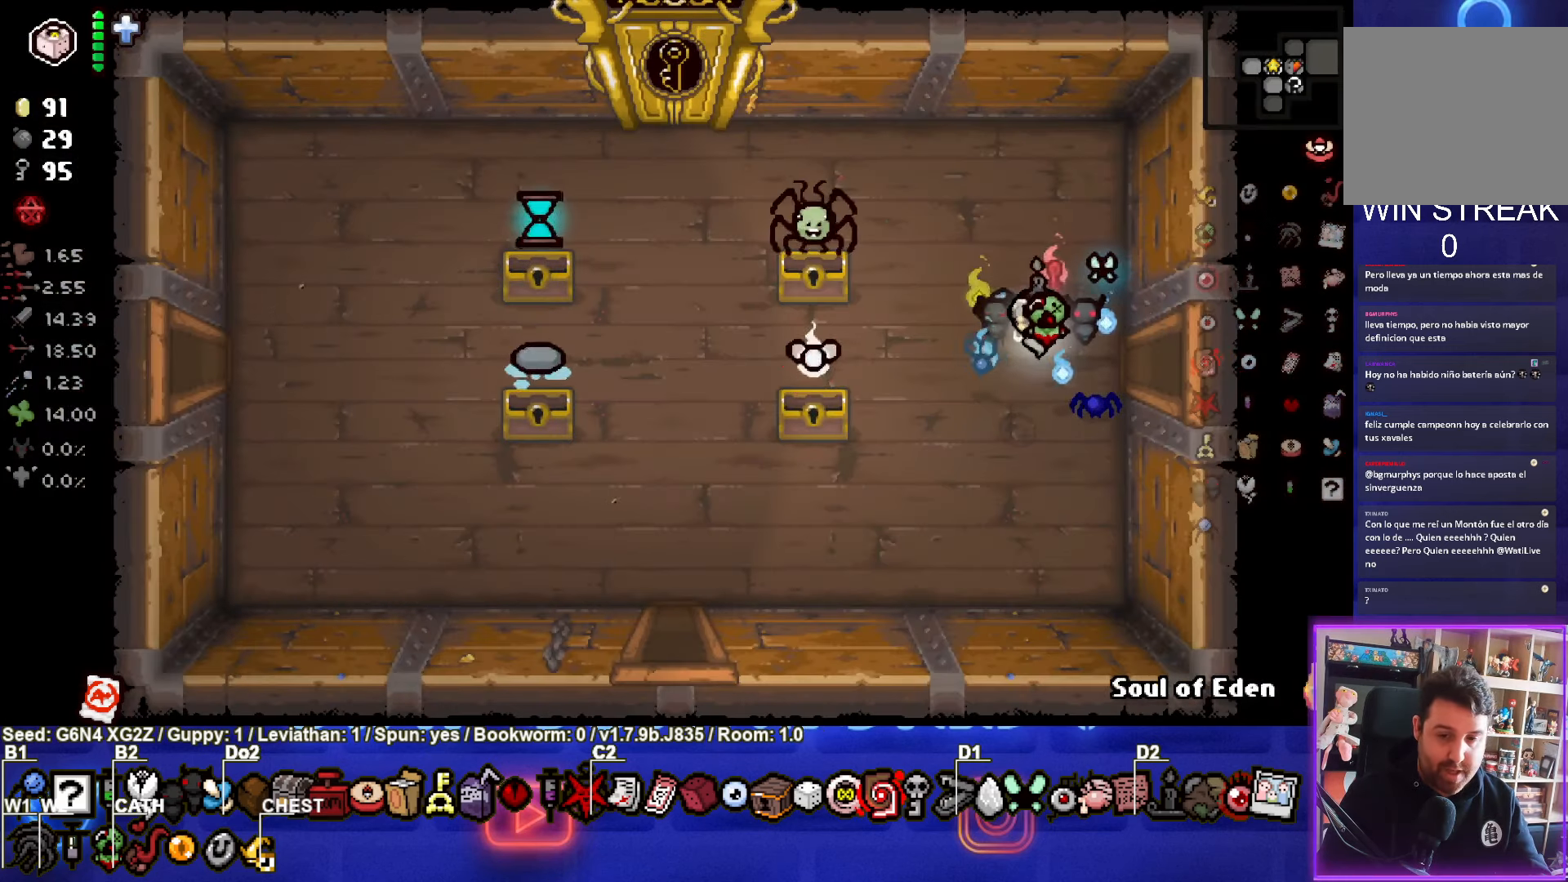
{"buttons": [], "left_stick": "center", "events": [[100, "R2", "up"]]}
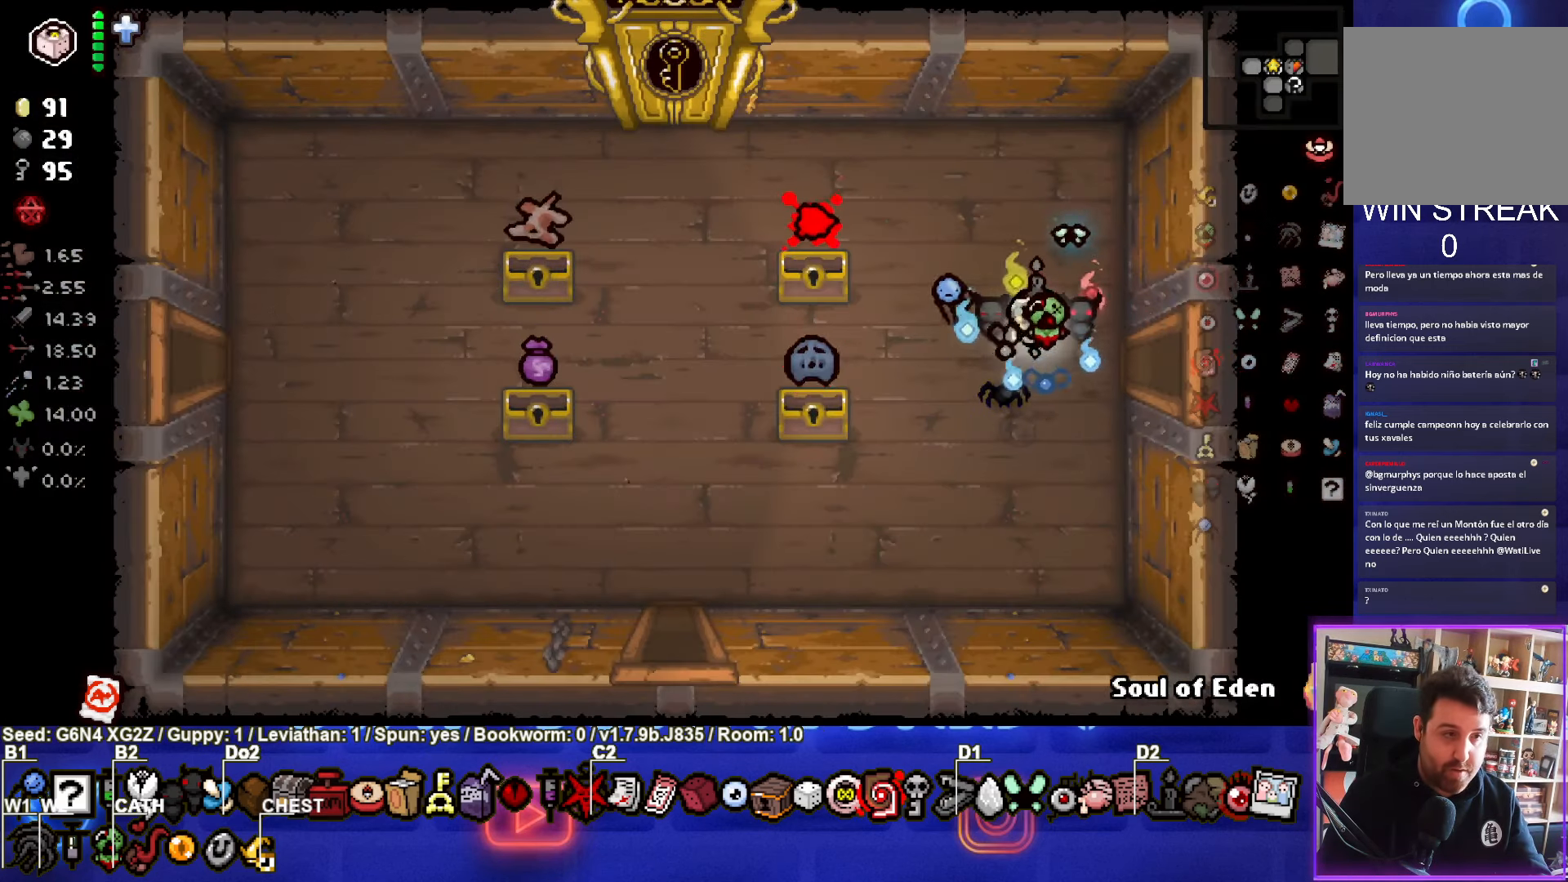
{"buttons": [], "left_stick": "center", "events": []}
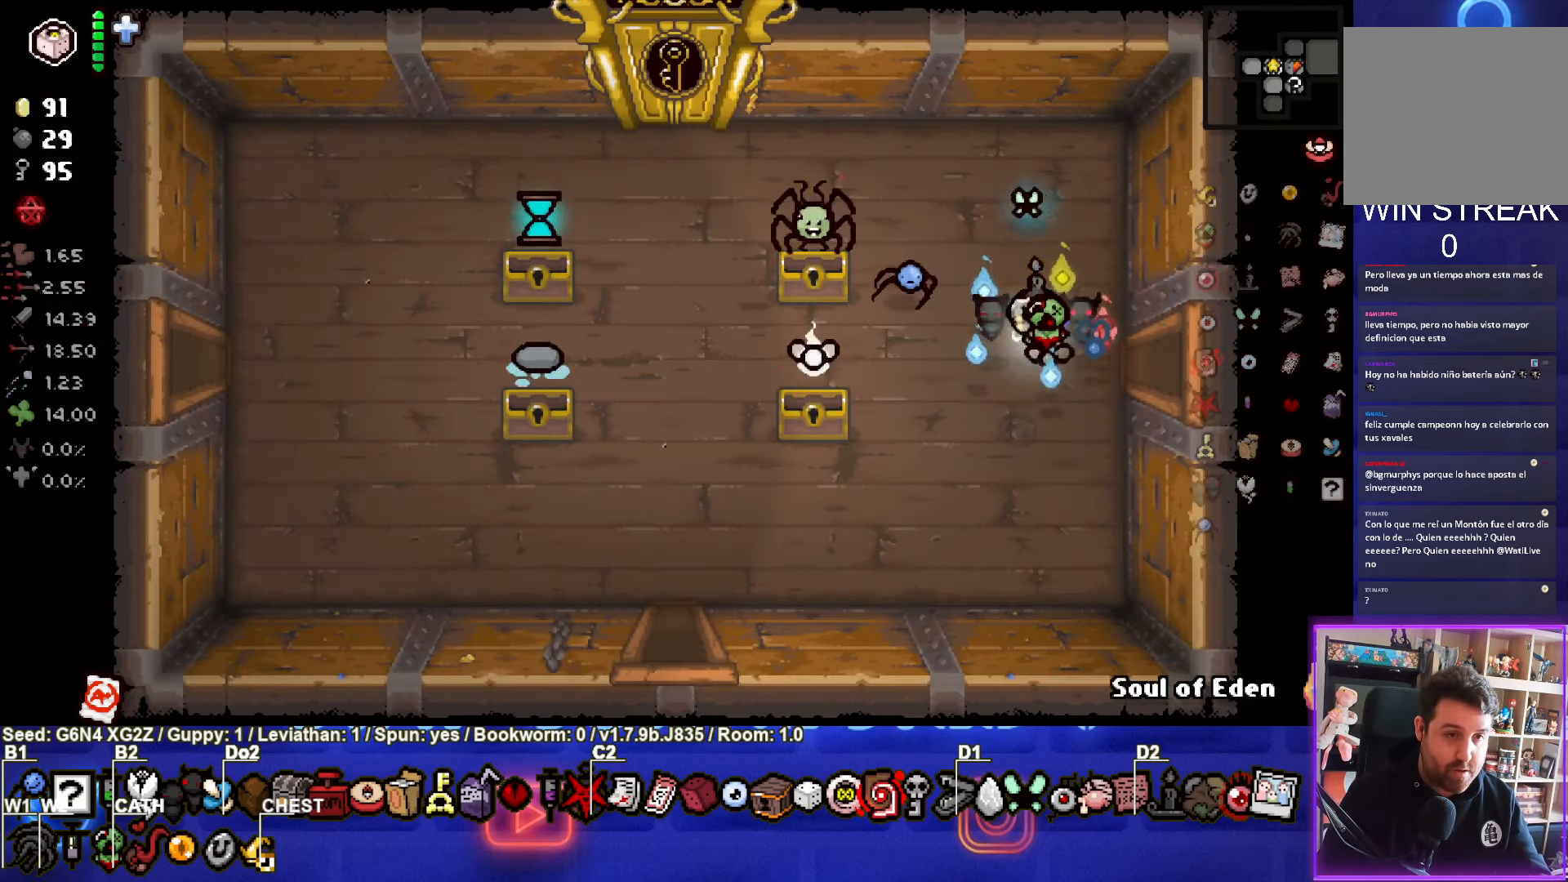
{"buttons": [], "left_stick": "center", "events": []}
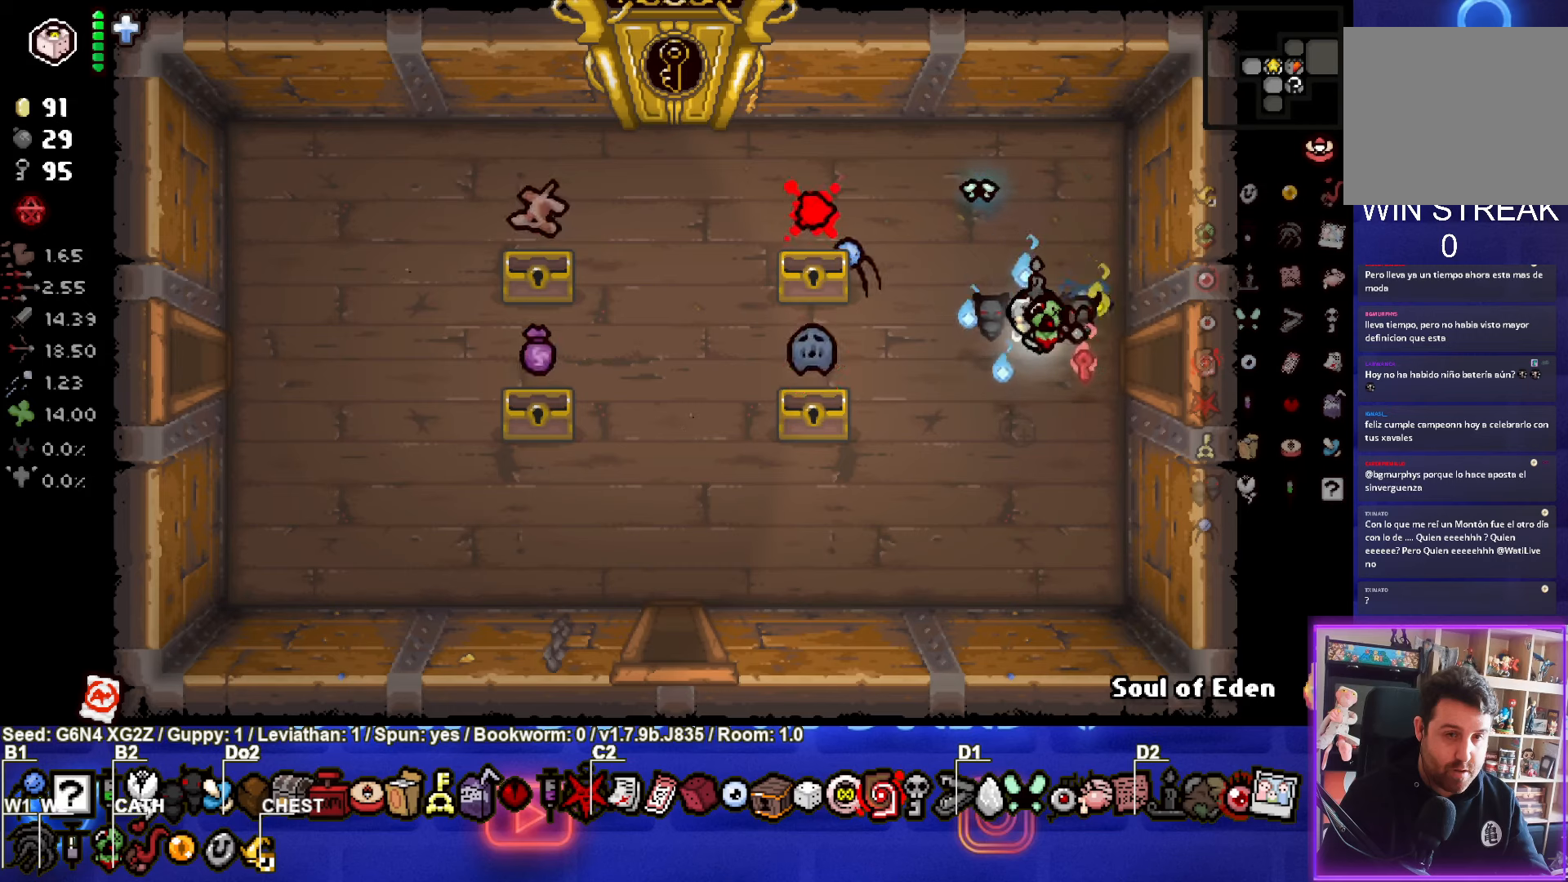
{"buttons": [], "left_stick": "center", "events": [[200, "R1", "down"], [317, "R1", "up"]]}
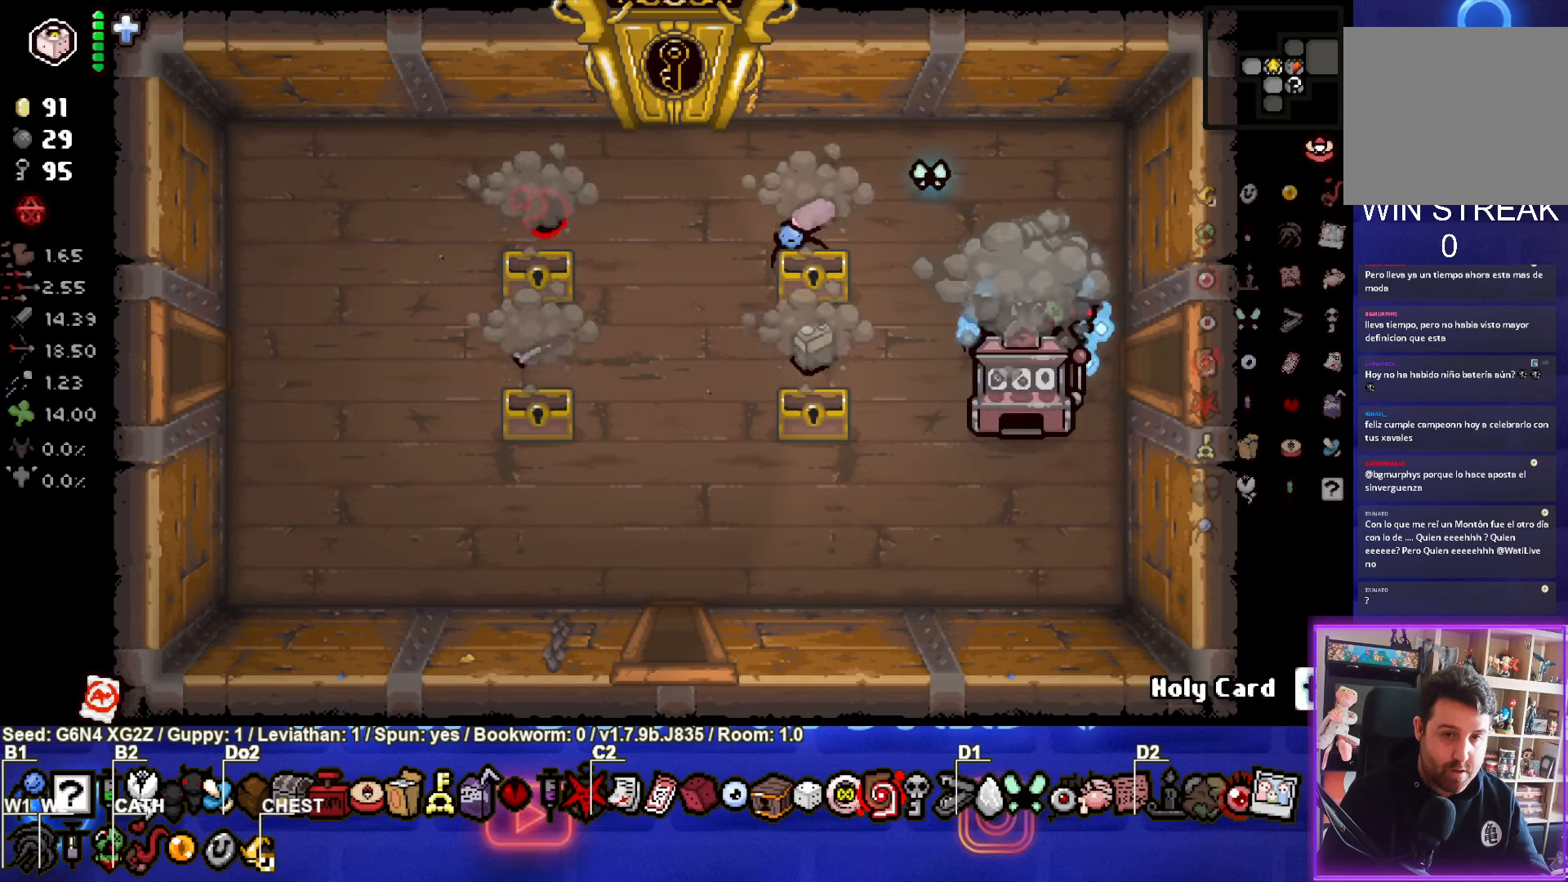
{"buttons": [], "left_stick": "center", "events": []}
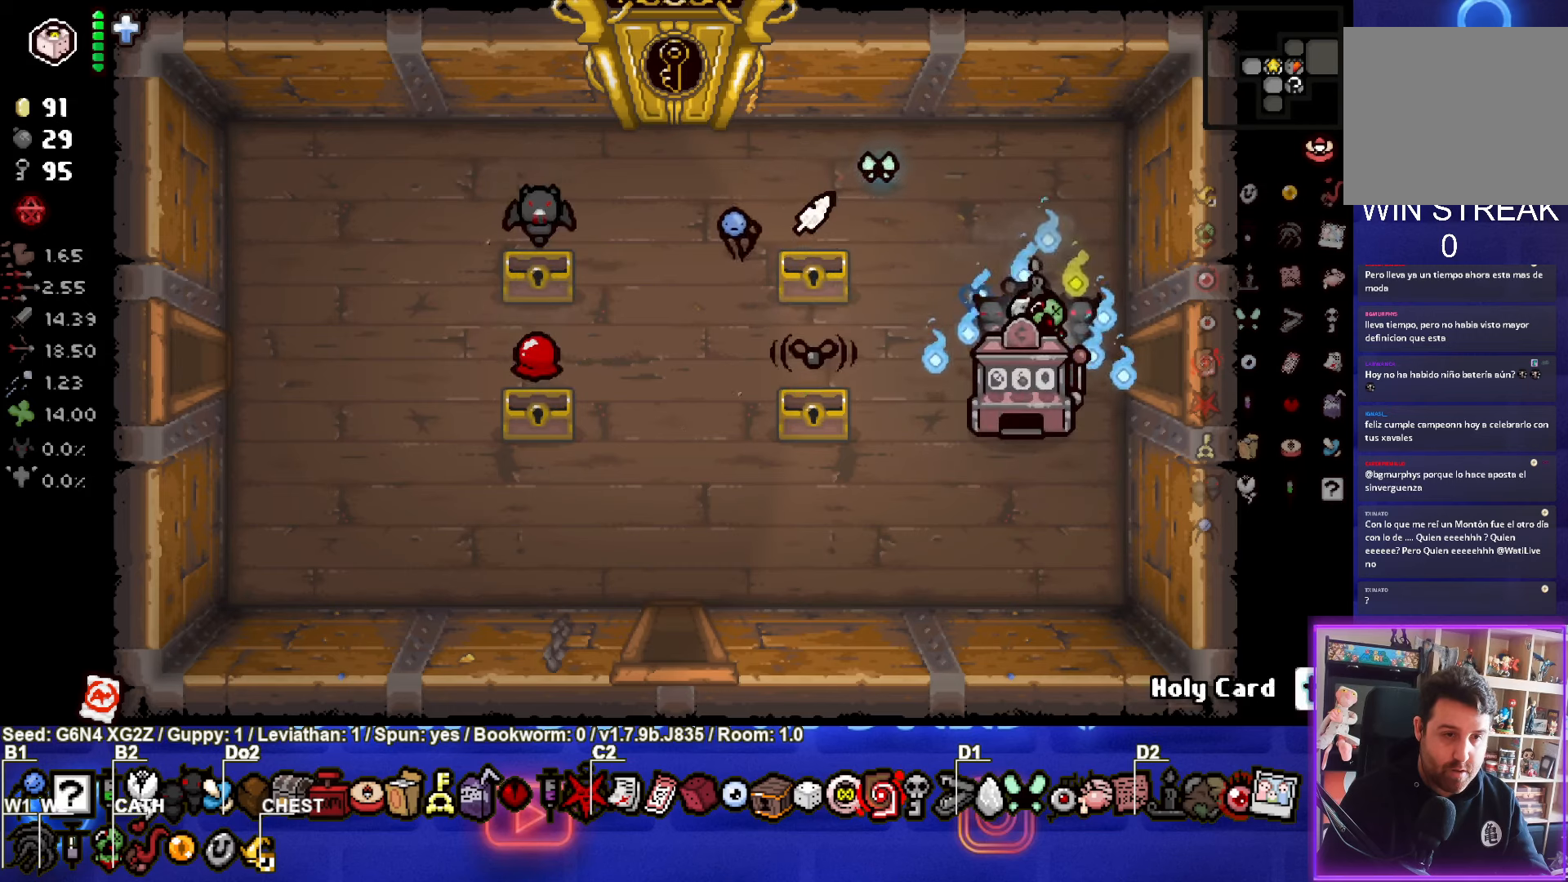
{"buttons": [], "left_stick": "center", "events": []}